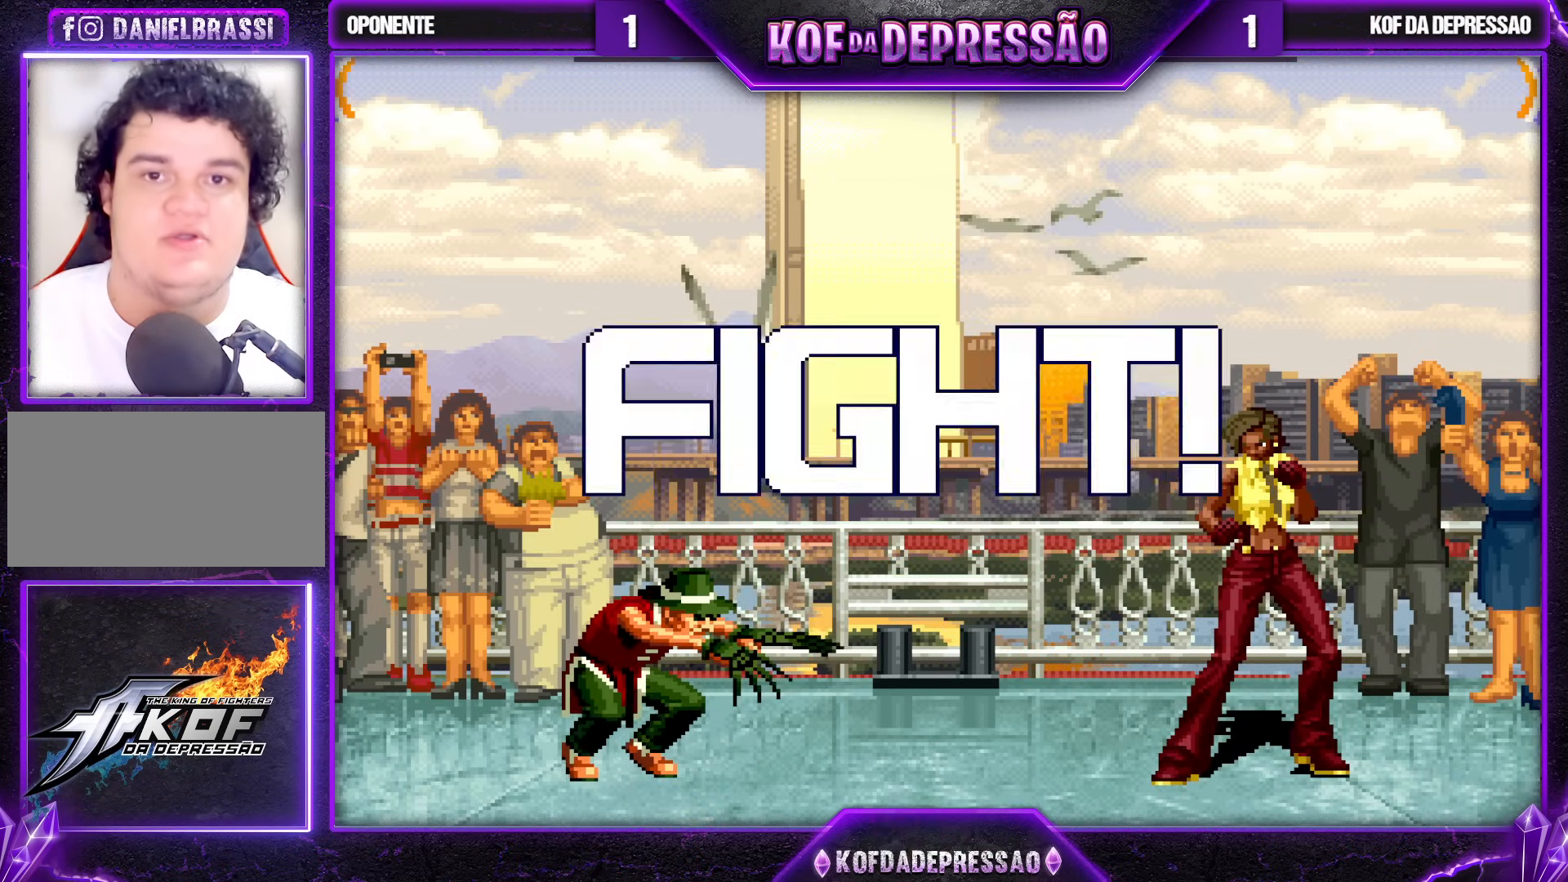
Gameplay with a controller (arcade stick); each line is a JSON object with the inputs held at the frame after it. "events" lists button and stick changes between this image and that frame as [ms after this image, input, new state], when the widget could be followed in between. Not read: L3 R3.
{"buttons": ["SQUARE"], "left_stick": "left", "events": [[67, "CROSS", "up"], [67, "R1", "up"], [67, "left_stick", "left"], [83, "SQUARE", "up"], [100, "TRIANGLE", "up"], [367, "left_stick", "down"], [450, "SQUARE", "down"], [467, "left_stick", "left"]]}
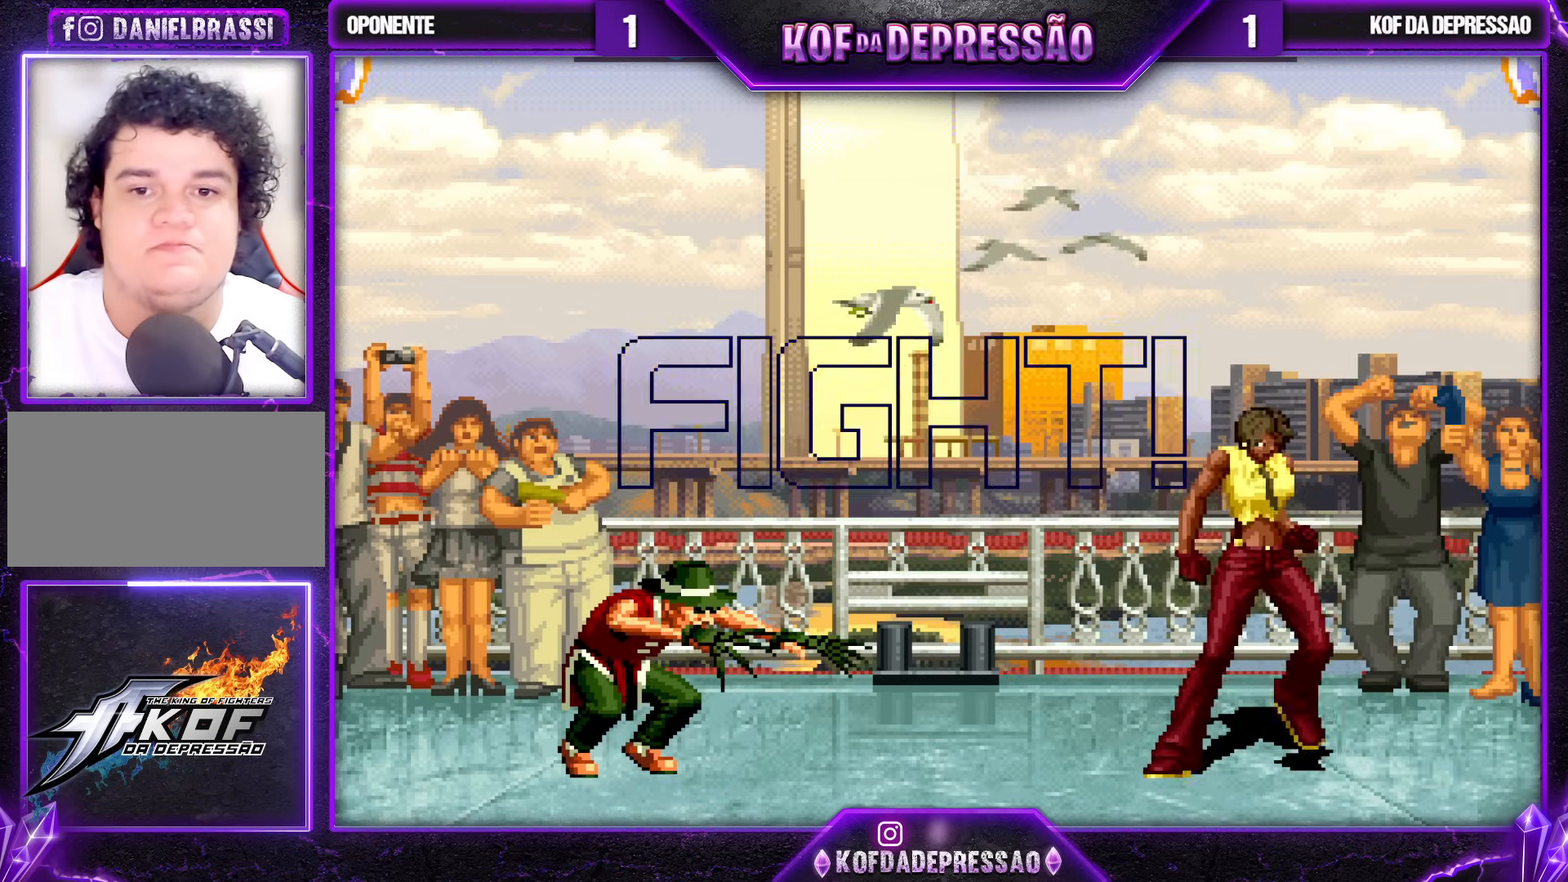
{"buttons": [], "left_stick": "center", "events": [[67, "left_stick", "center"], [100, "SQUARE", "up"], [183, "CROSS", "down"], [383, "CROSS", "up"]]}
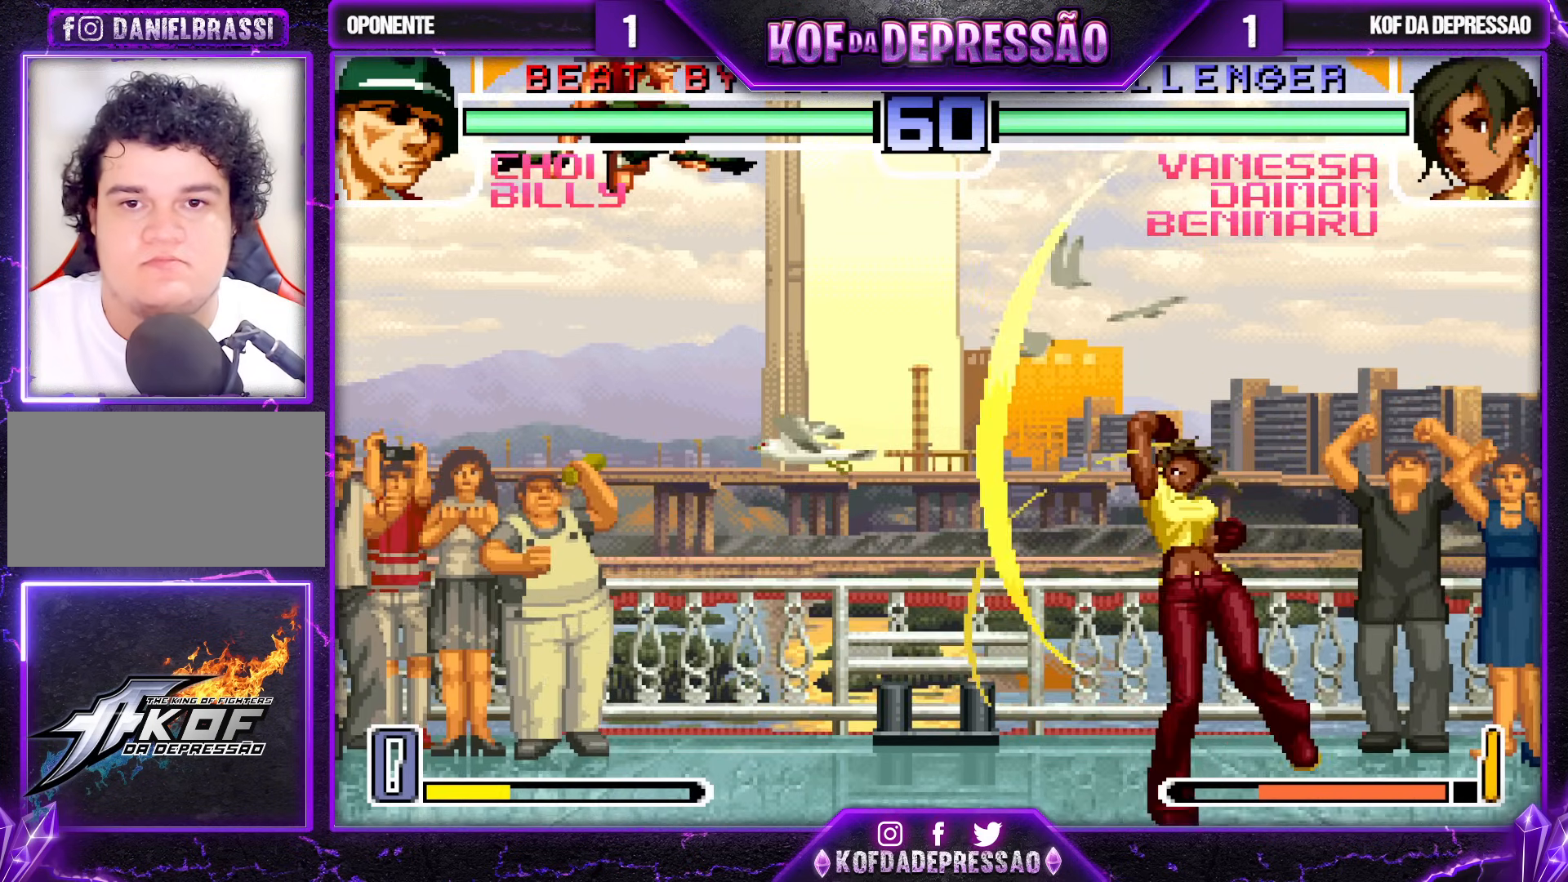
{"buttons": ["CROSS"], "left_stick": "center", "events": [[83, "left_stick", "left"], [183, "left_stick", "down"], [217, "SQUARE", "down"], [250, "left_stick", "left"], [333, "SQUARE", "up"], [333, "left_stick", "center"], [433, "CROSS", "down"]]}
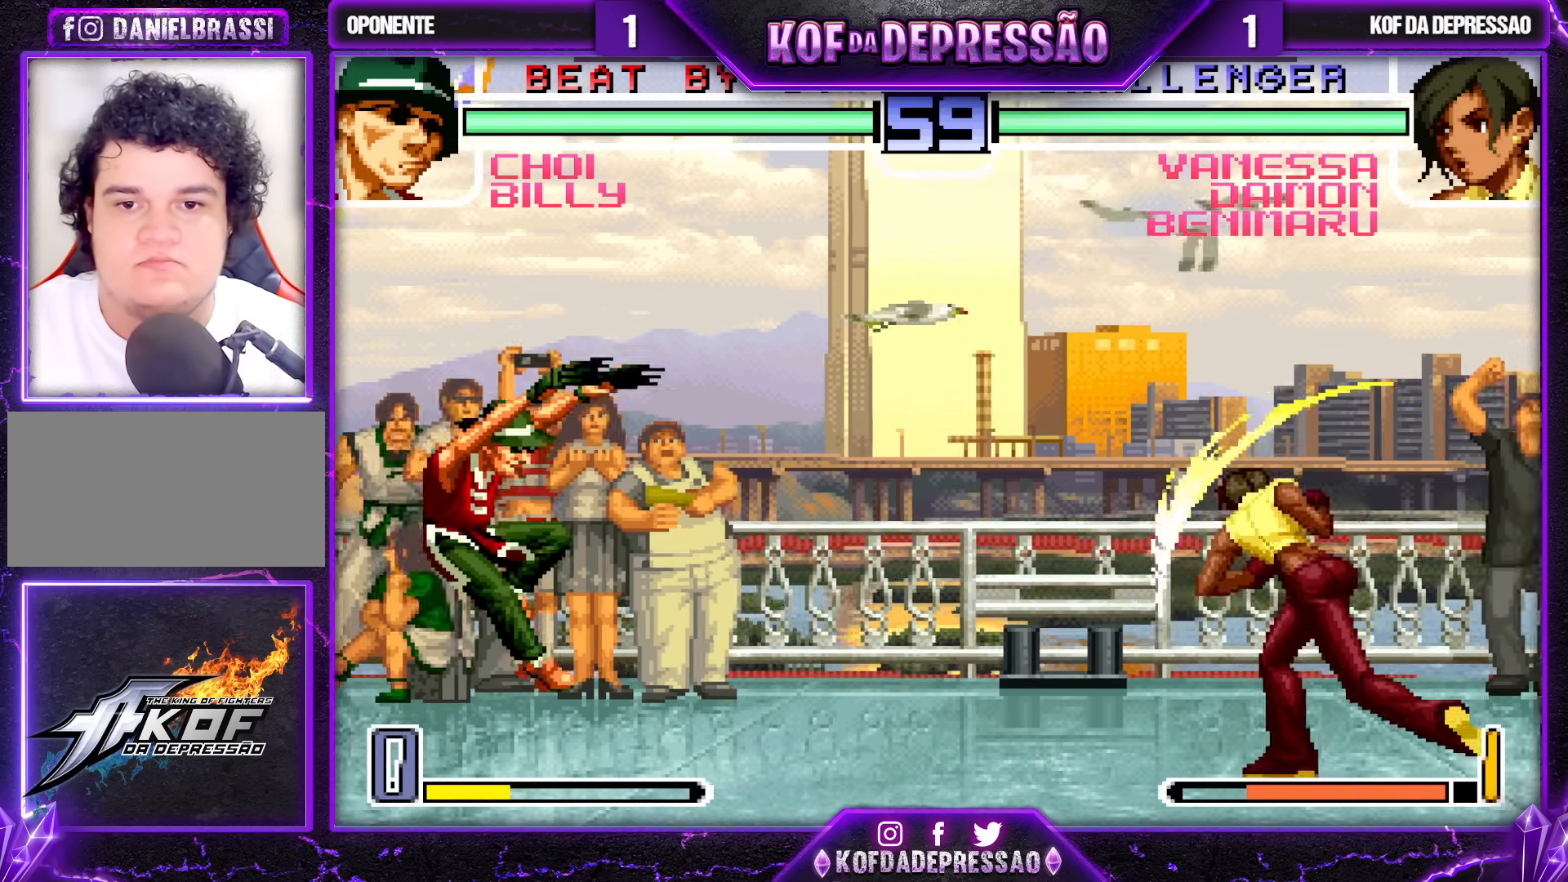
{"buttons": [], "left_stick": "left", "events": [[17, "CROSS", "up"], [33, "CROSS", "down"], [183, "CROSS", "up"], [267, "CROSS", "down"], [300, "CROSS", "up"], [417, "left_stick", "left"]]}
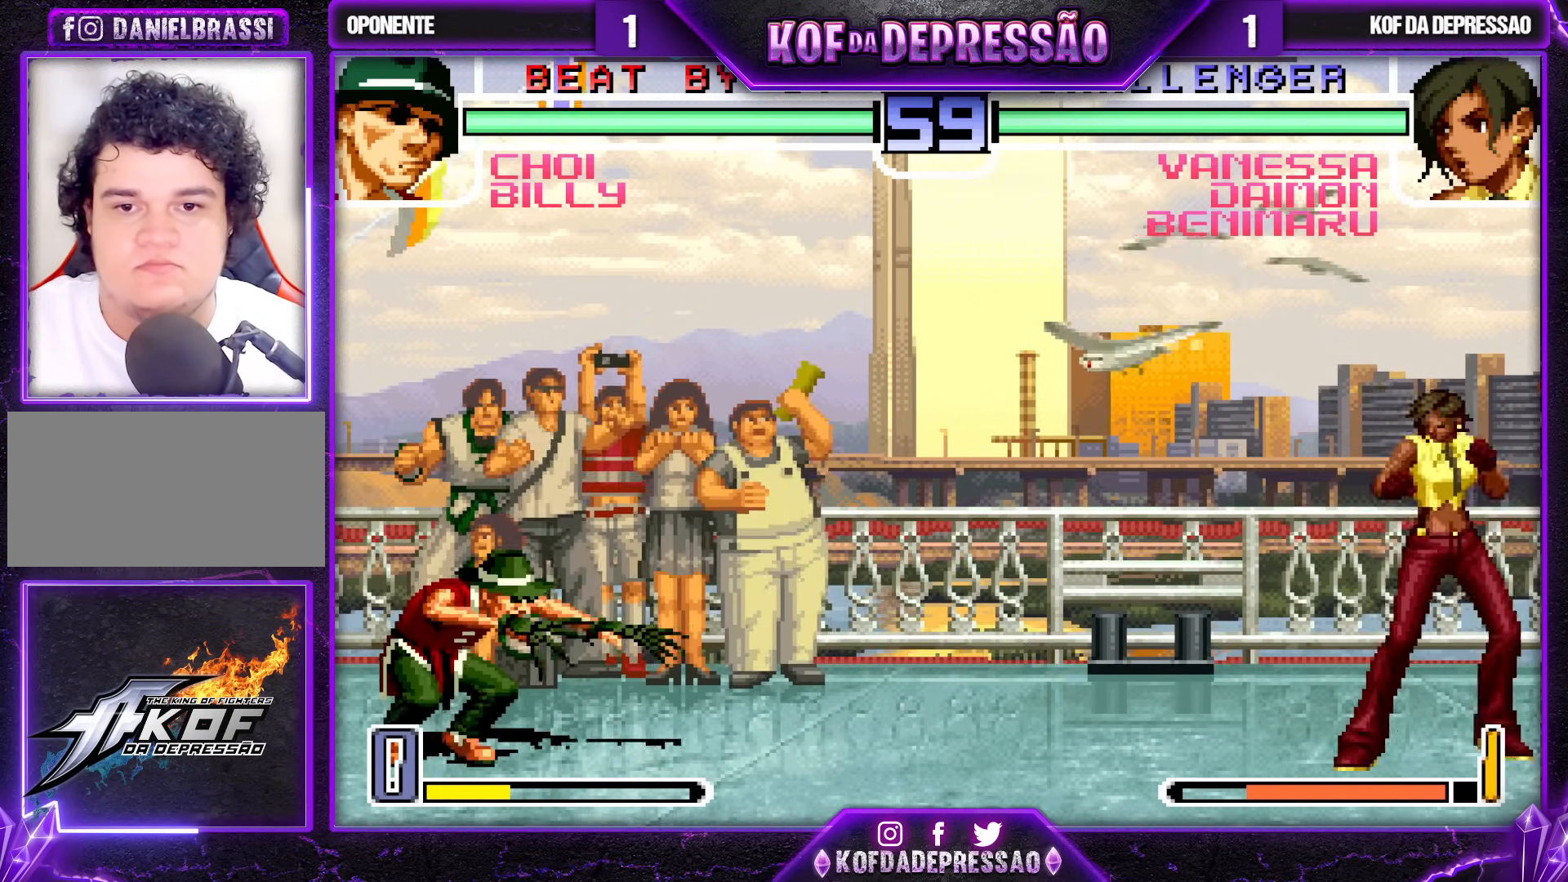
{"buttons": [], "left_stick": "left", "events": [[100, "left_stick", "center"], [300, "left_stick", "left"], [367, "left_stick", "center"], [433, "left_stick", "left"]]}
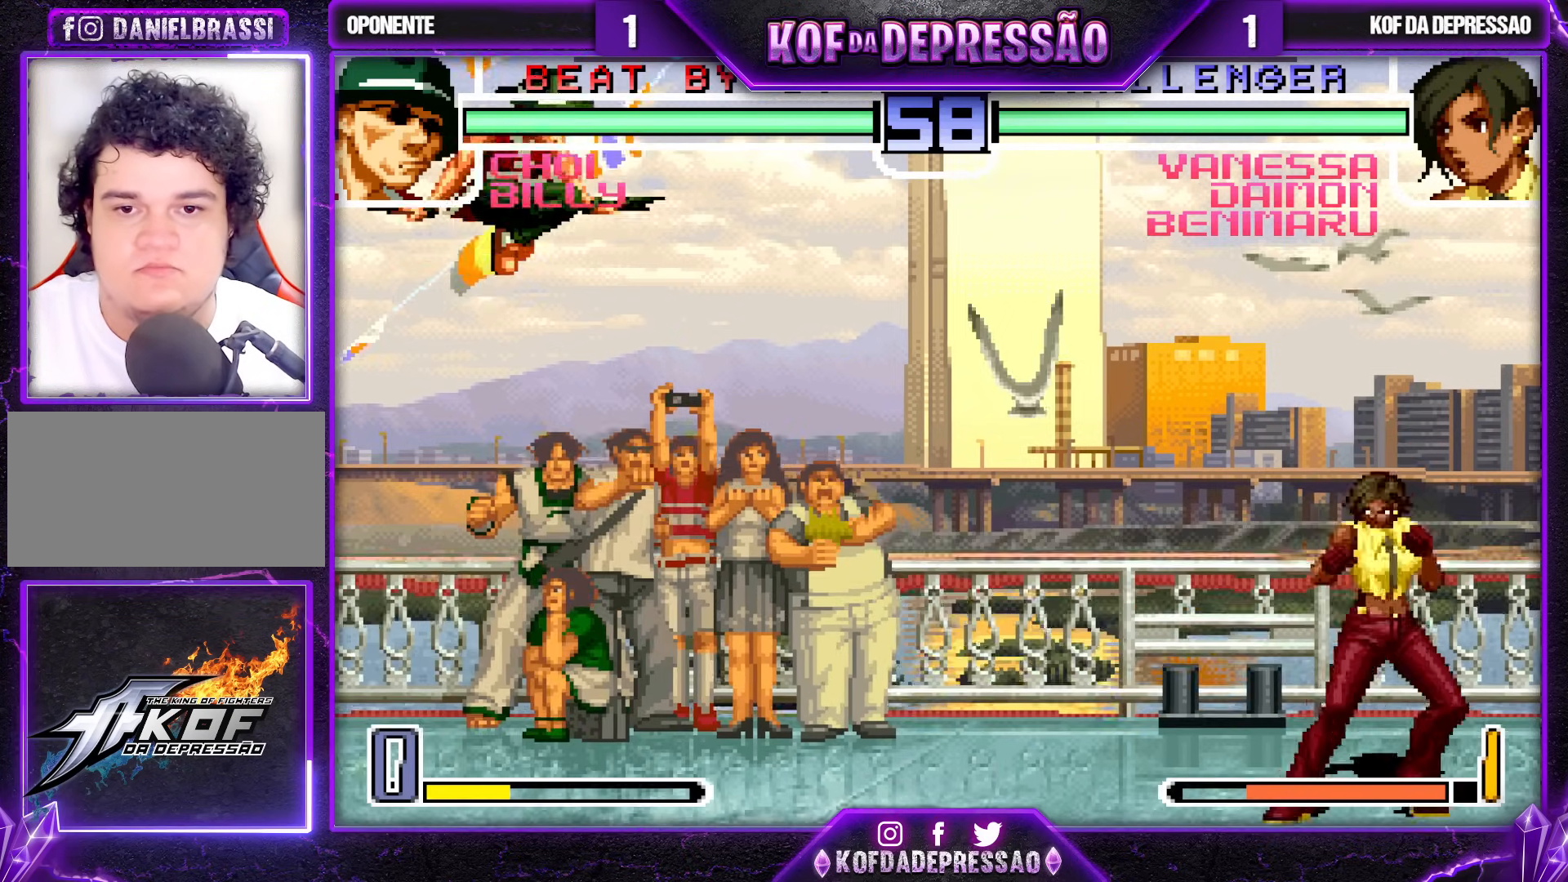
{"buttons": [], "left_stick": "center", "events": [[17, "left_stick", "down"], [117, "left_stick", "right"], [150, "CROSS", "down"], [233, "CROSS", "up"], [250, "left_stick", "center"], [367, "left_stick", "left"], [467, "left_stick", "center"]]}
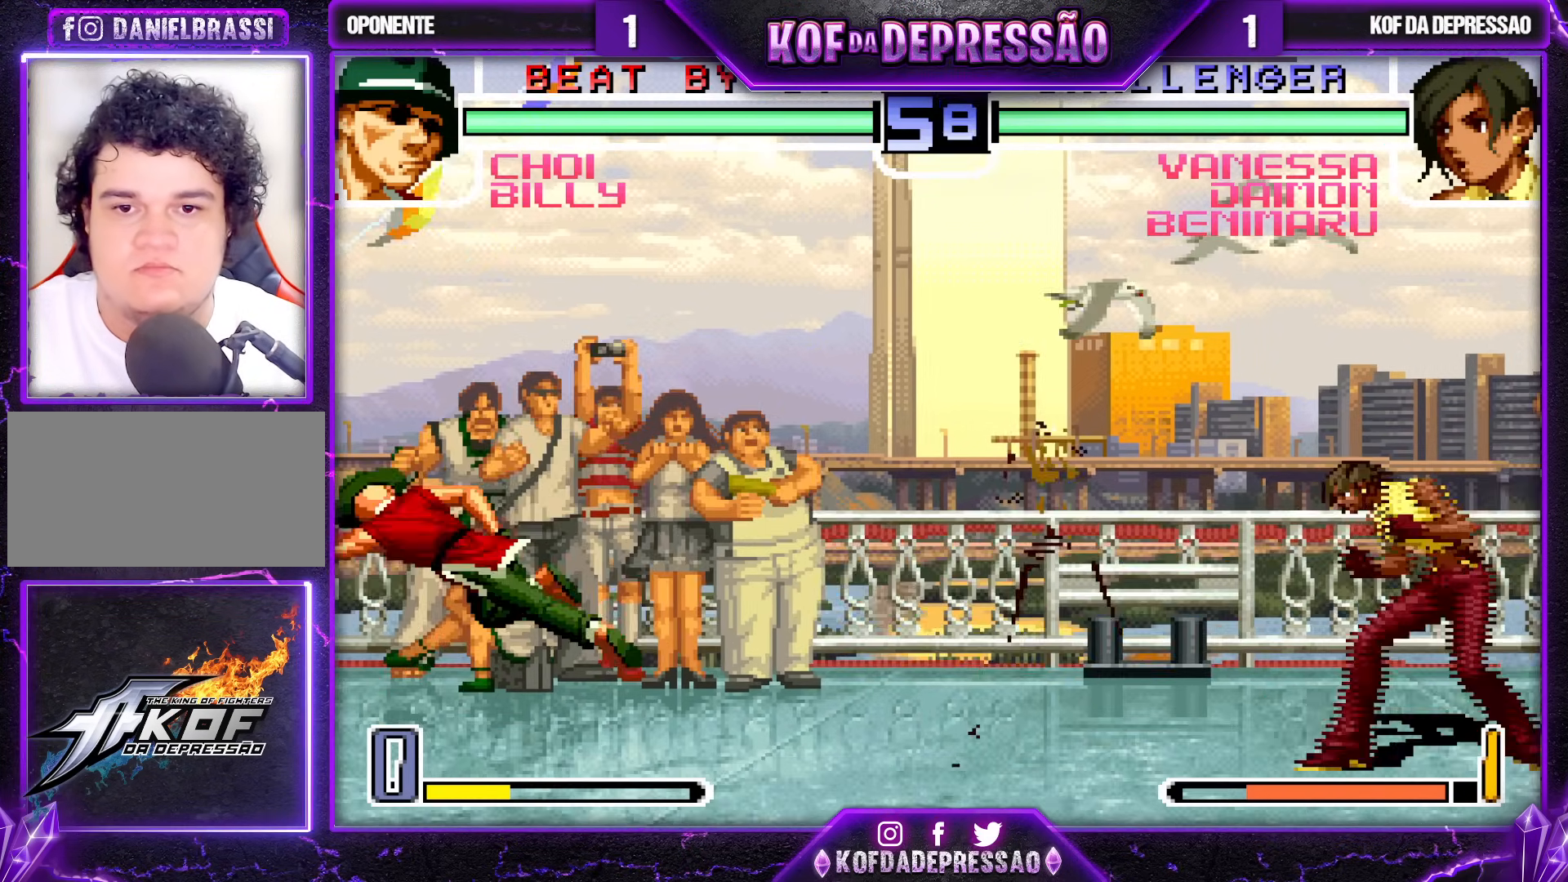
{"buttons": [], "left_stick": "left", "events": [[17, "left_stick", "left"], [233, "left_stick", "center"], [333, "left_stick", "left"], [417, "left_stick", "center"], [483, "left_stick", "left"]]}
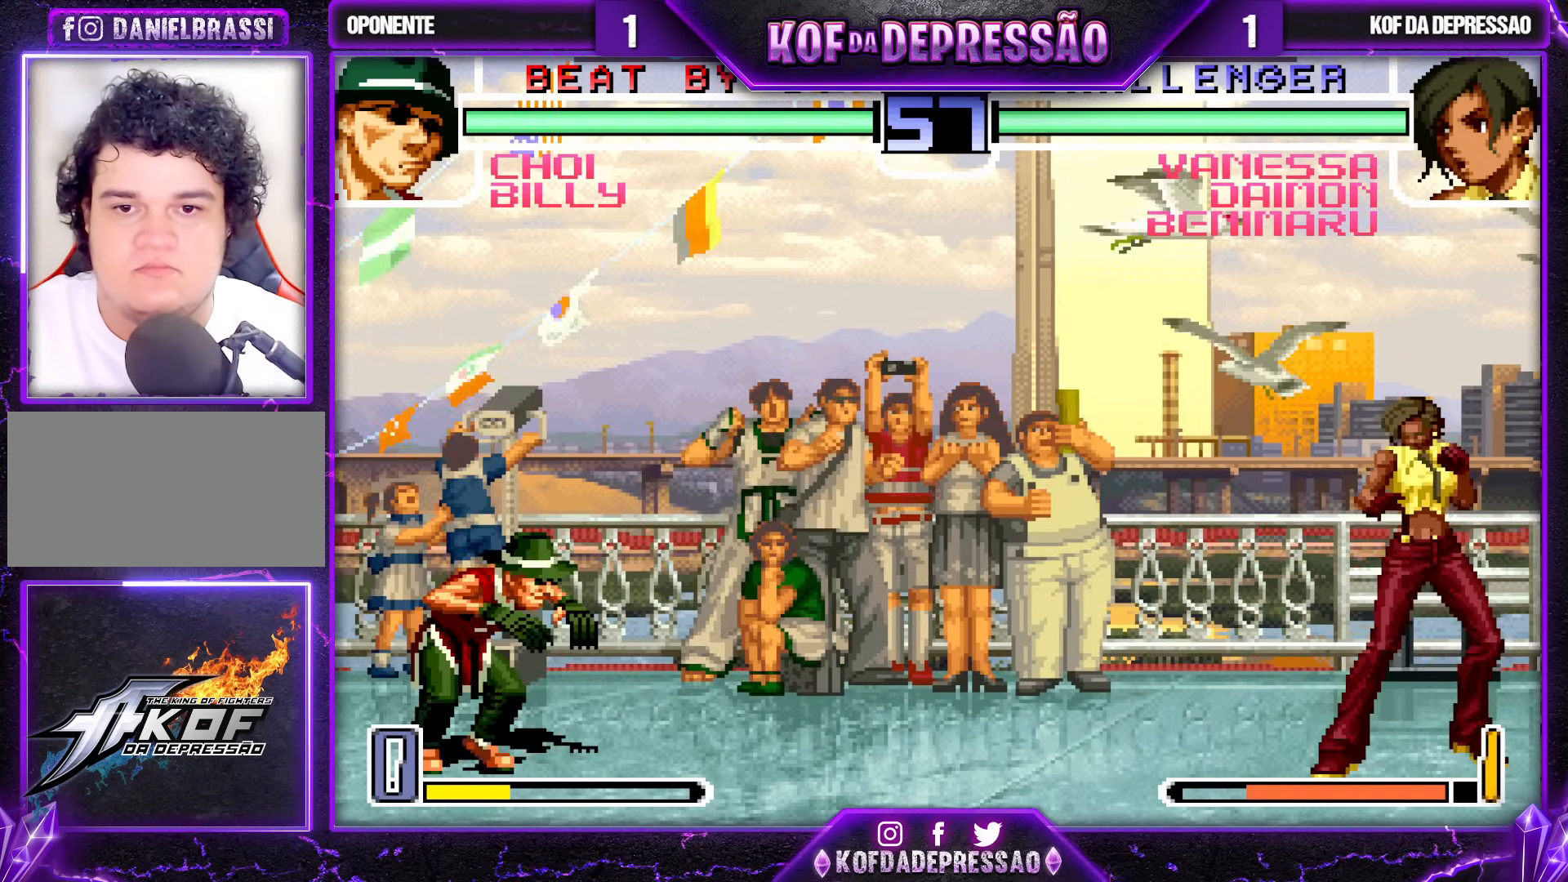
{"buttons": [], "left_stick": "right", "events": [[50, "left_stick", "down"], [117, "R1", "down"], [133, "left_stick", "right"], [367, "TRIANGLE", "down"], [500, "R1", "up"], [500, "TRIANGLE", "up"]]}
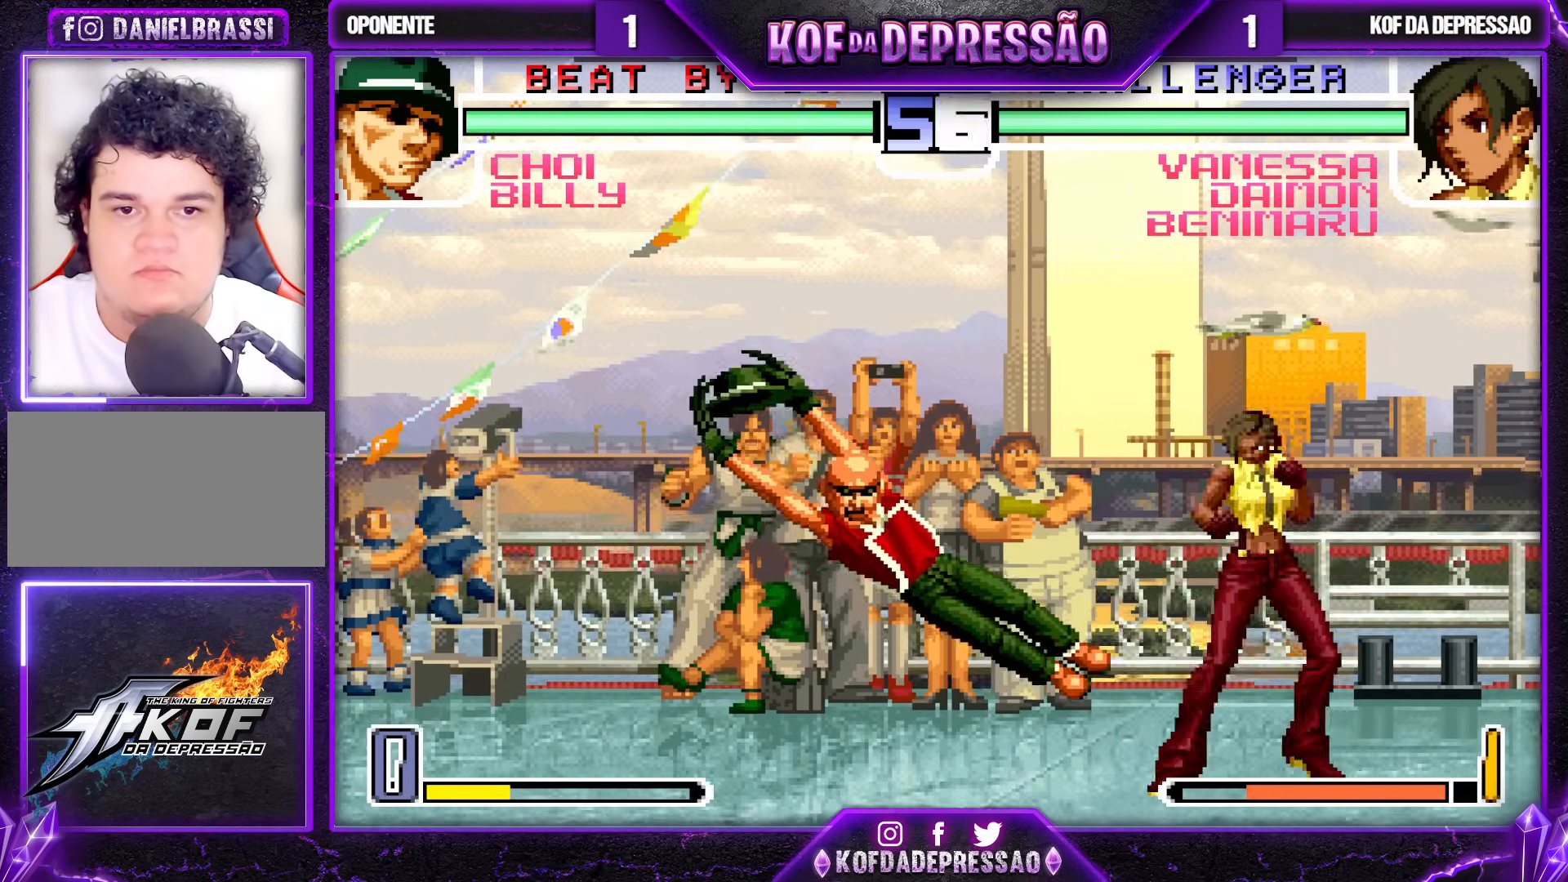
{"buttons": ["SQUARE"], "left_stick": "left", "events": [[133, "SQUARE", "down"], [200, "SQUARE", "up"], [433, "left_stick", "left"], [450, "SQUARE", "down"]]}
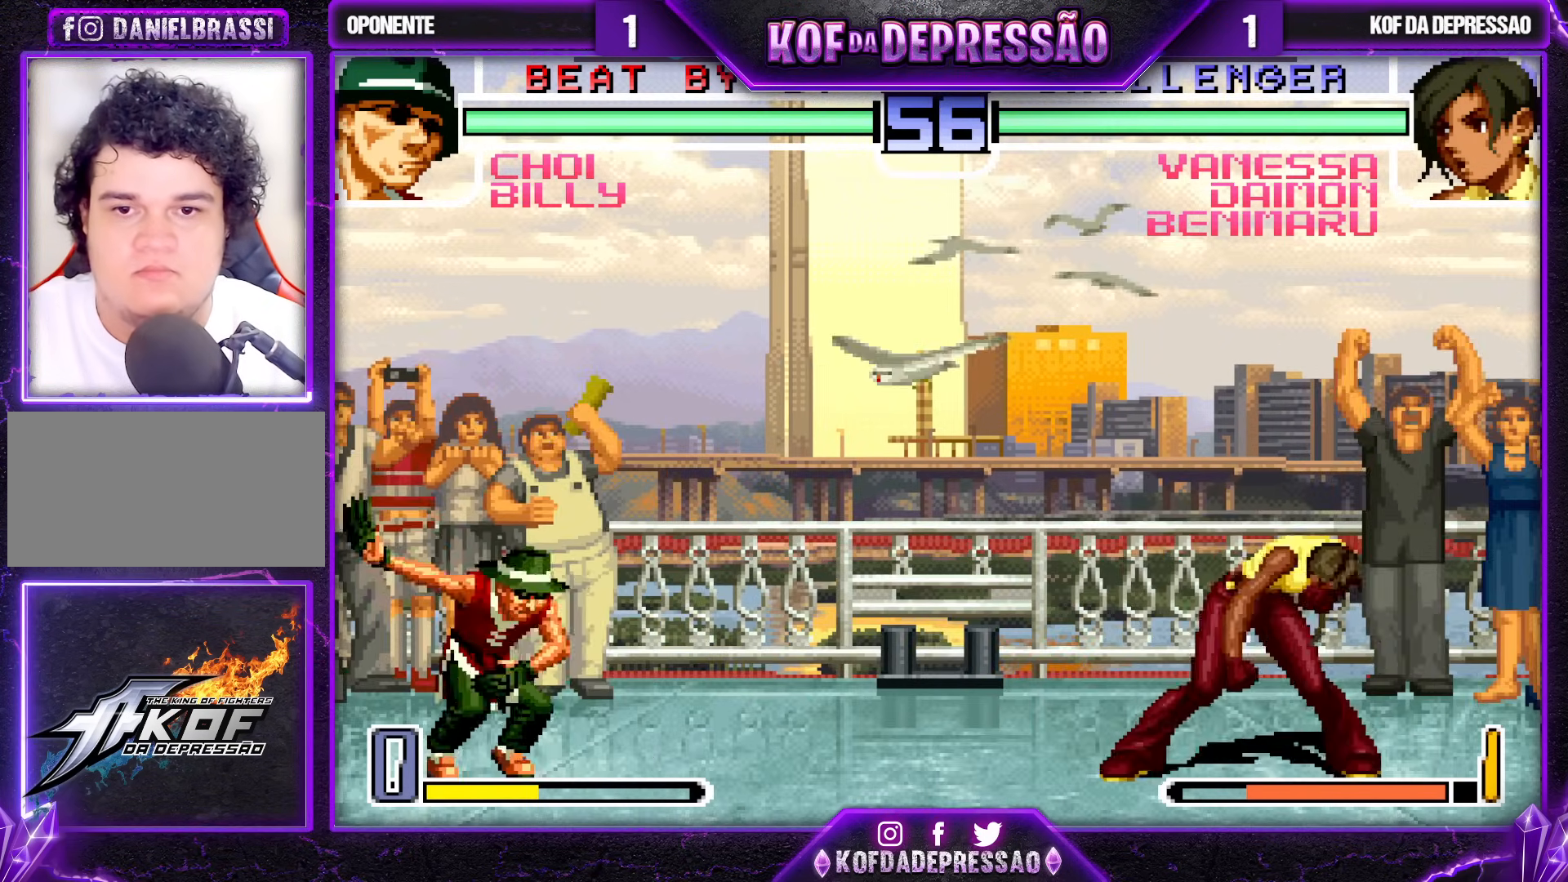
{"buttons": [], "left_stick": "center", "events": [[33, "SQUARE", "up"], [67, "left_stick", "center"]]}
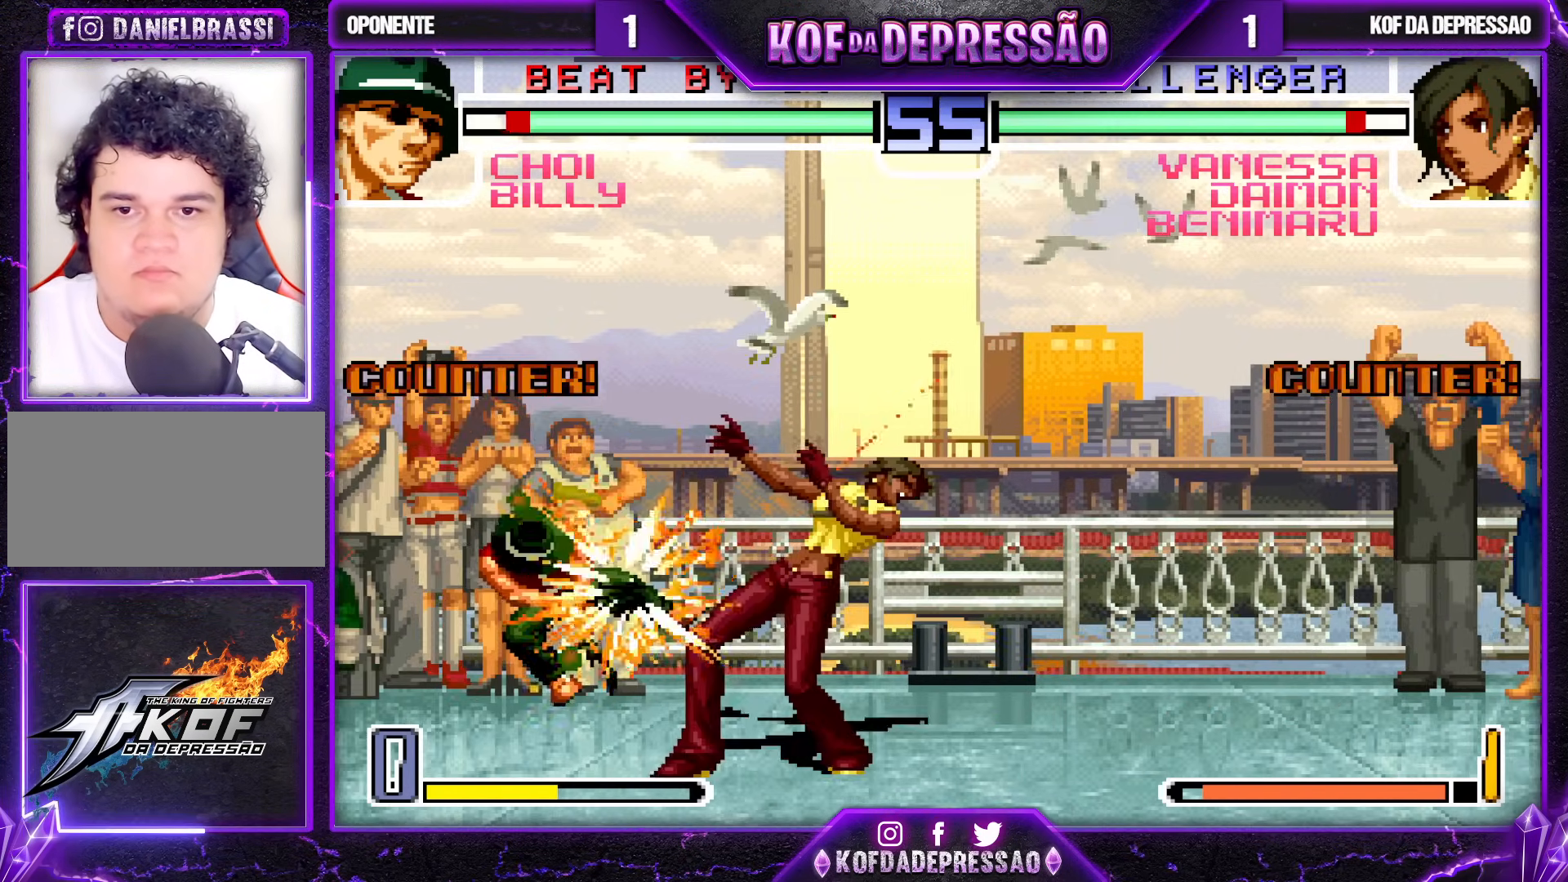
{"buttons": [], "left_stick": "up-left", "events": [[100, "left_stick", "down"], [200, "left_stick", "up-left"], [317, "CROSS", "down"], [383, "CROSS", "up"]]}
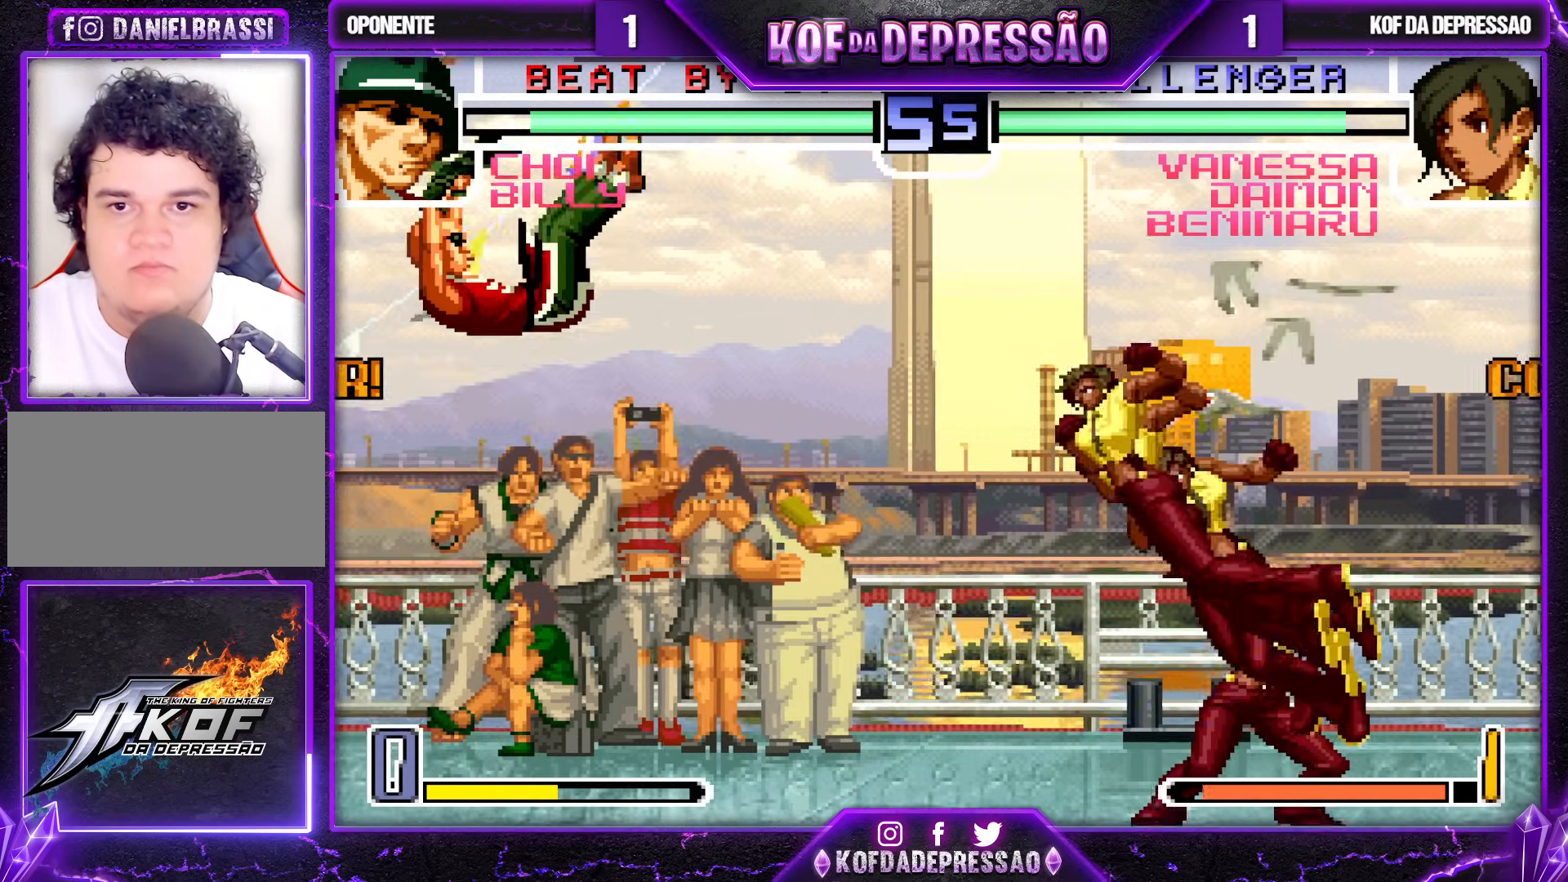
{"buttons": [], "left_stick": "center", "events": [[250, "left_stick", "center"], [383, "left_stick", "left"], [433, "left_stick", "center"]]}
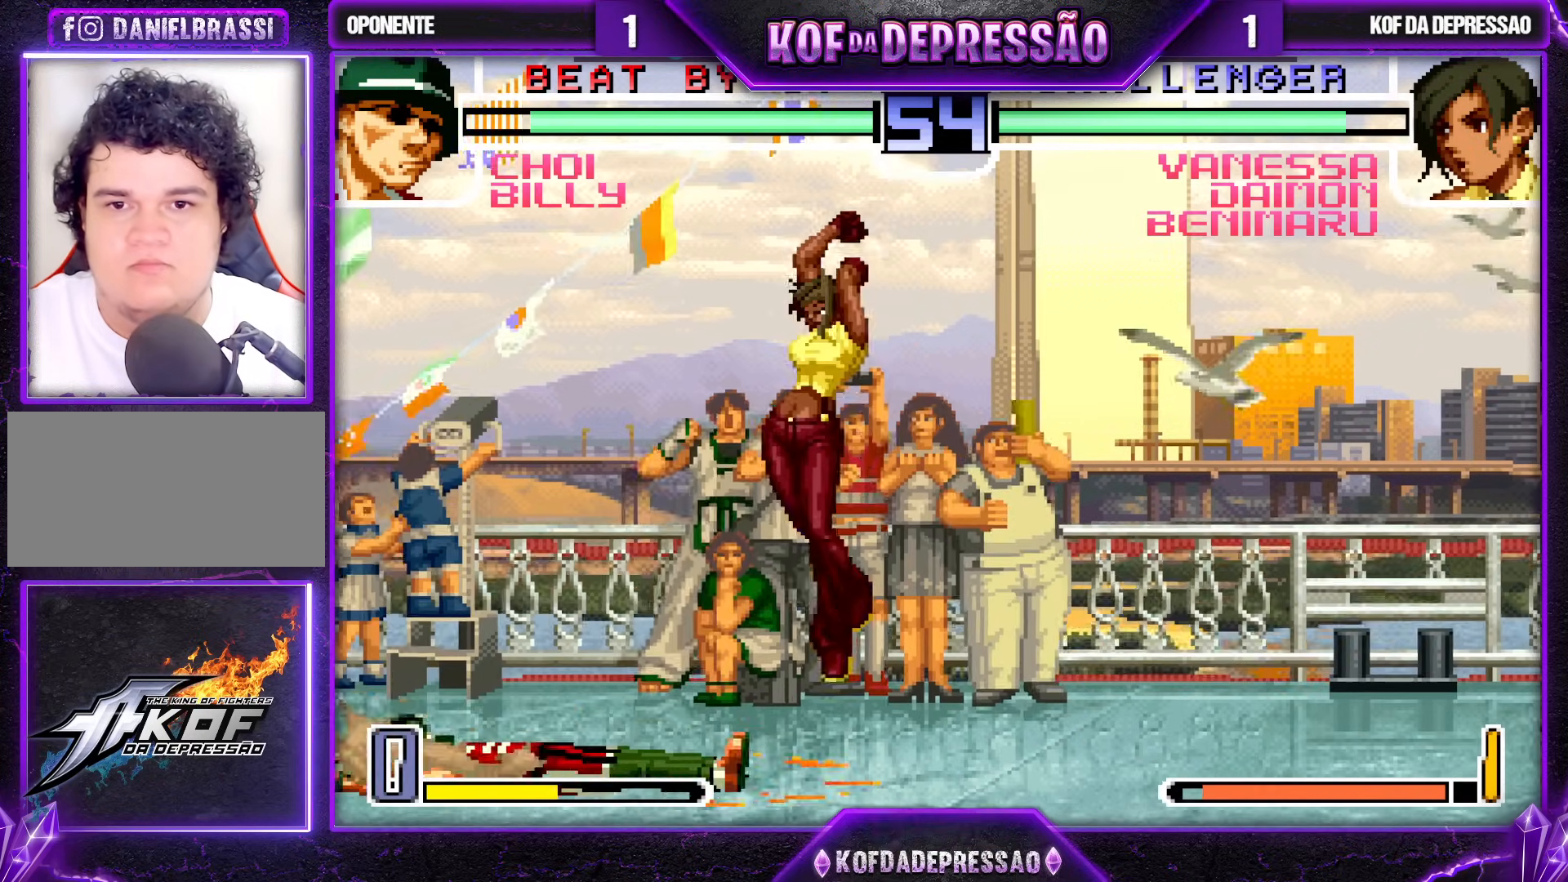
{"buttons": [], "left_stick": "right", "events": [[33, "left_stick", "left"], [100, "left_stick", "down"], [217, "left_stick", "right"], [267, "CROSS", "down"], [367, "CROSS", "up"]]}
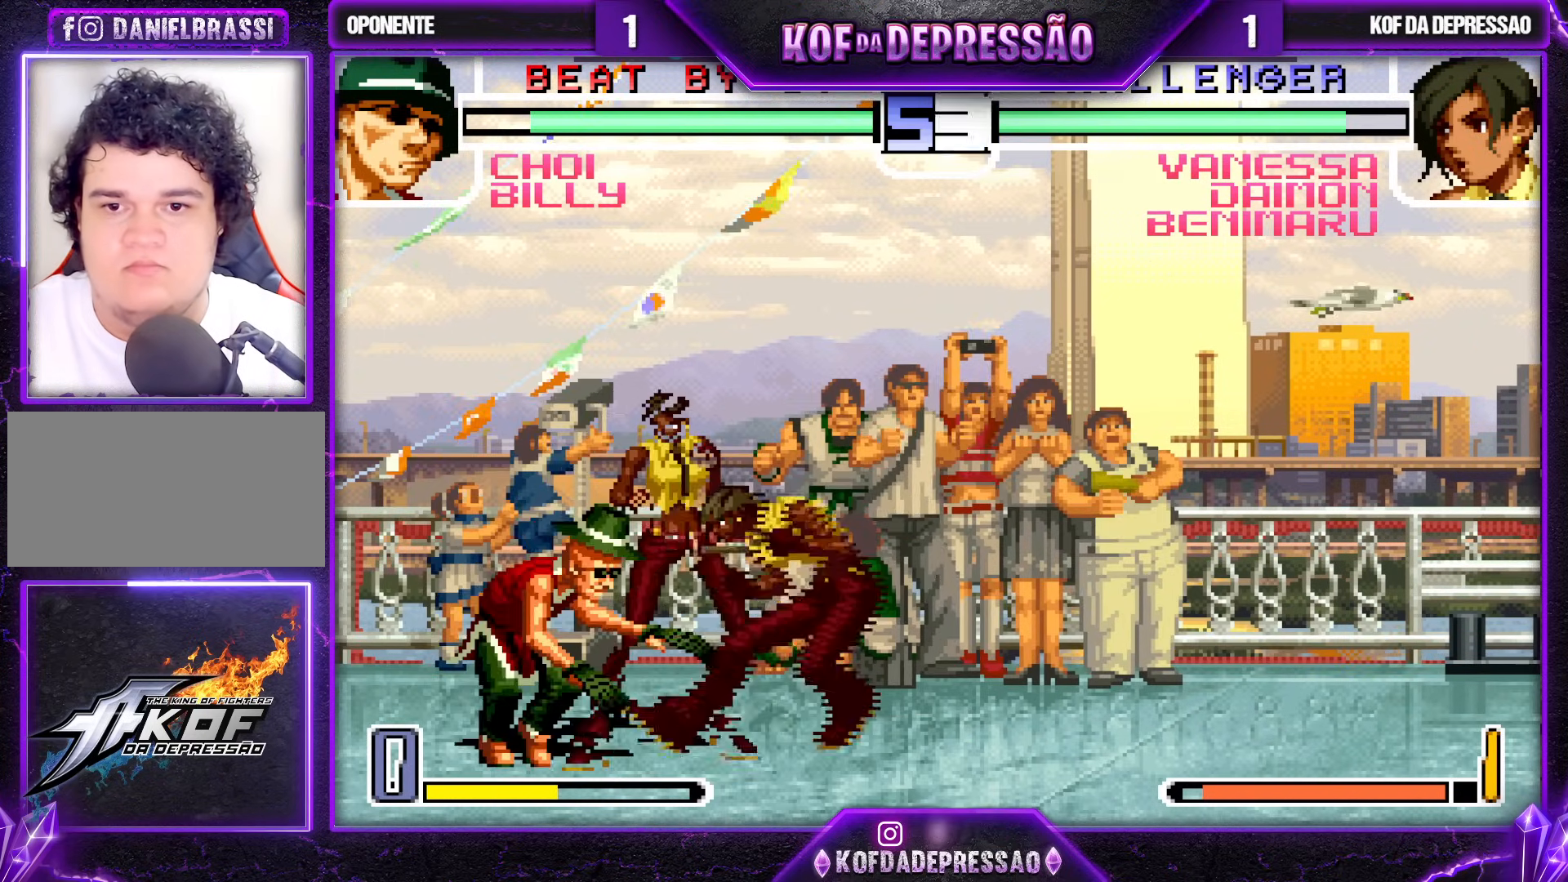
{"buttons": [], "left_stick": "center", "events": [[50, "left_stick", "center"], [350, "left_stick", "down"], [400, "left_stick", "up-left"], [467, "left_stick", "center"]]}
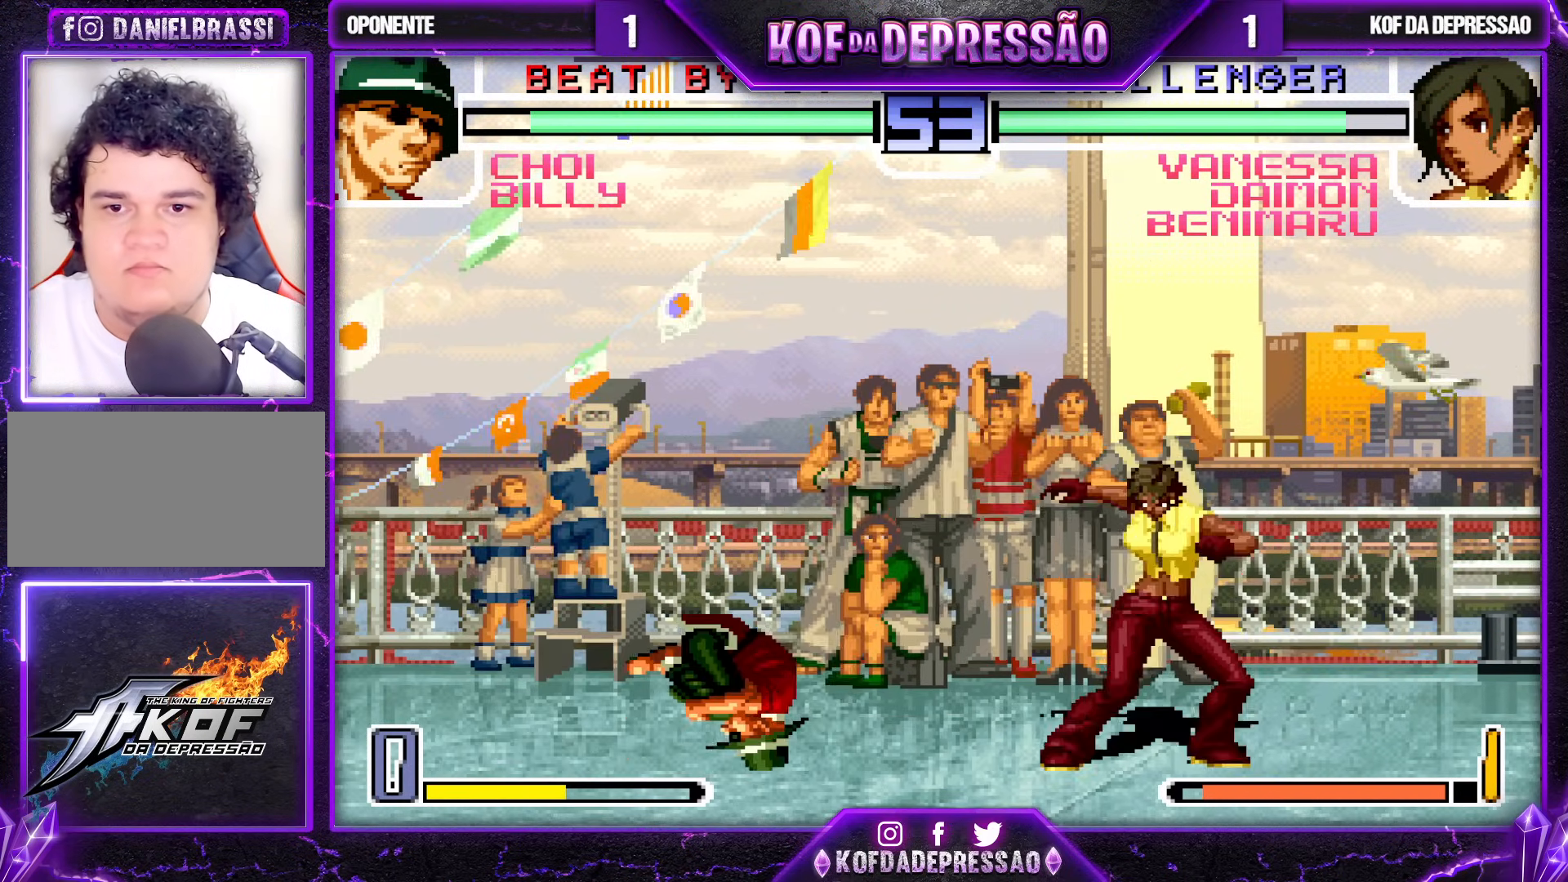
{"buttons": [], "left_stick": "right", "events": [[333, "left_stick", "right"], [383, "left_stick", "center"], [450, "left_stick", "right"]]}
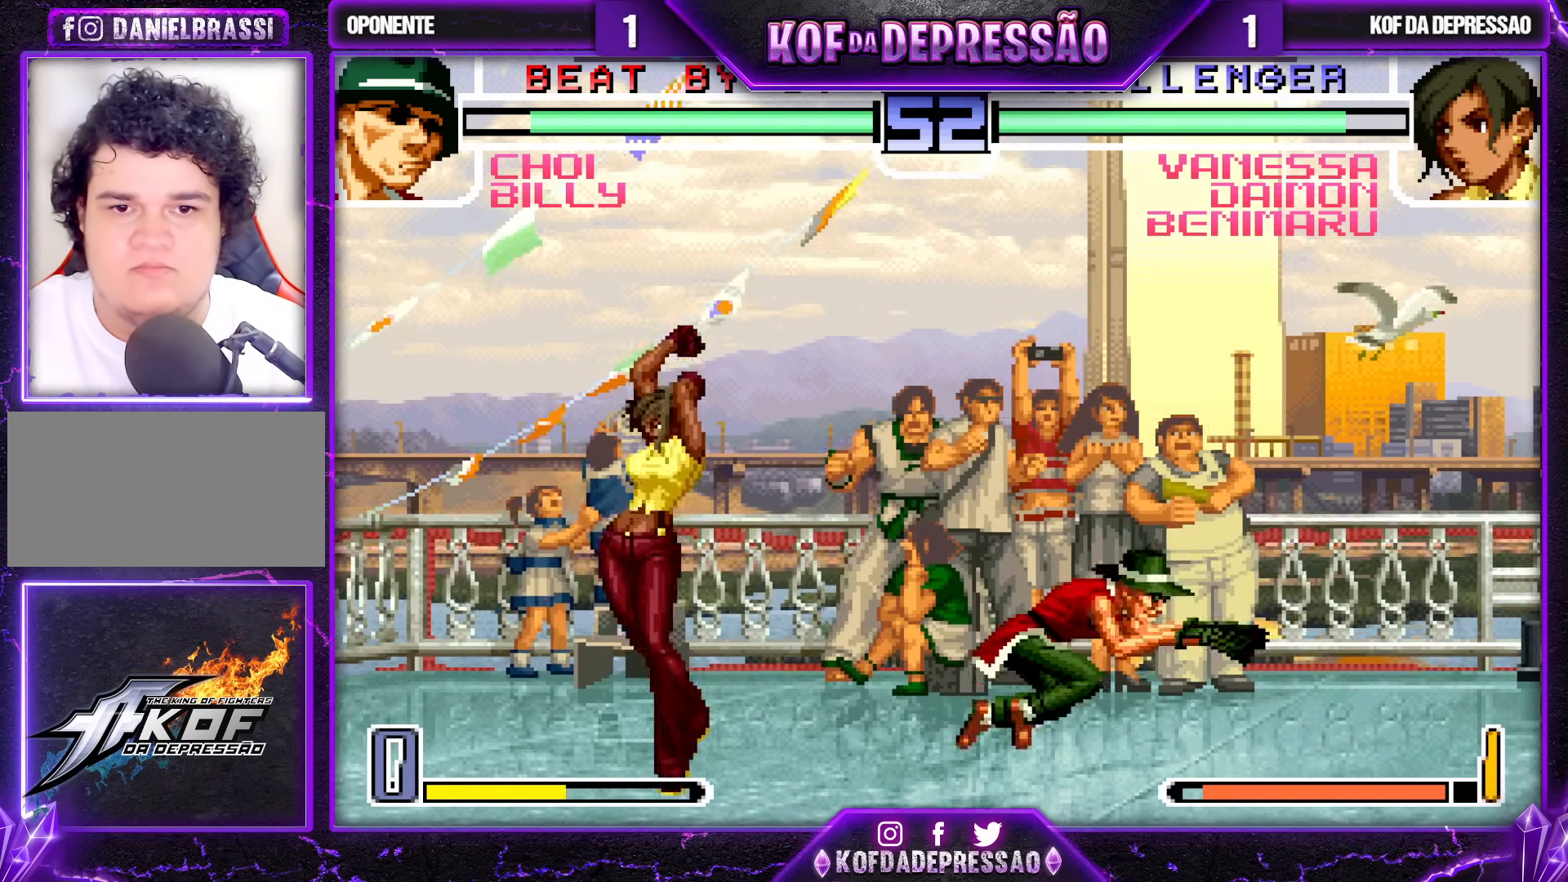
{"buttons": [], "left_stick": "center", "events": [[67, "CROSS", "down"], [100, "left_stick", "down"], [150, "CROSS", "up"], [233, "left_stick", "right"], [283, "TRIANGLE", "down"], [400, "TRIANGLE", "up"], [400, "left_stick", "center"]]}
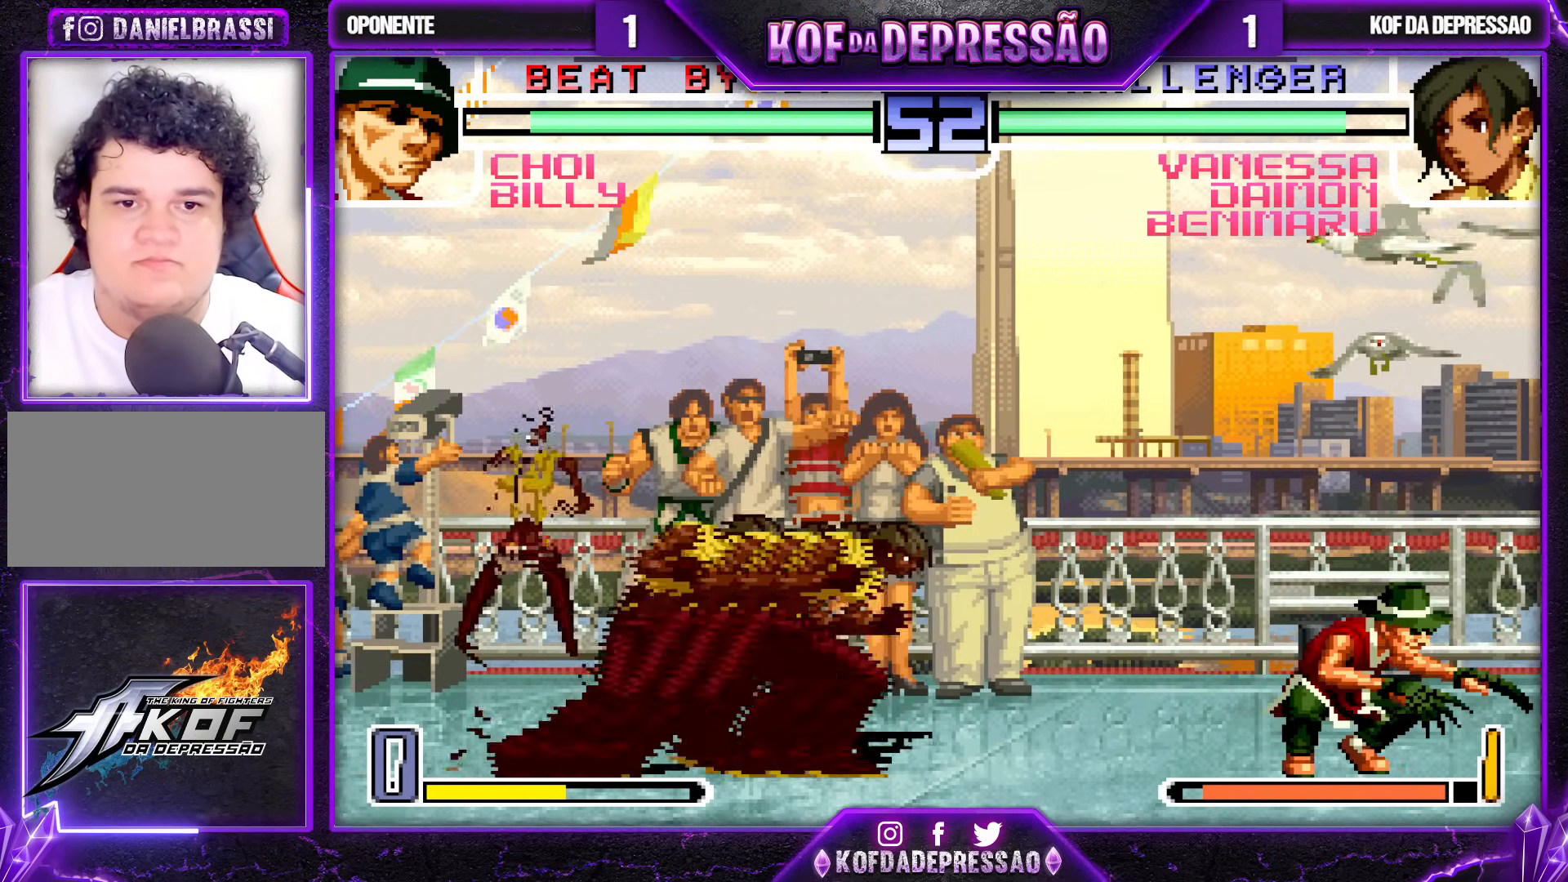
{"buttons": ["TRIANGLE"], "left_stick": "left", "events": [[50, "left_stick", "down-right"], [150, "TRIANGLE", "down"], [150, "left_stick", "left"], [233, "left_stick", "center"], [250, "TRIANGLE", "up"], [300, "left_stick", "down"], [400, "left_stick", "left"], [433, "TRIANGLE", "down"]]}
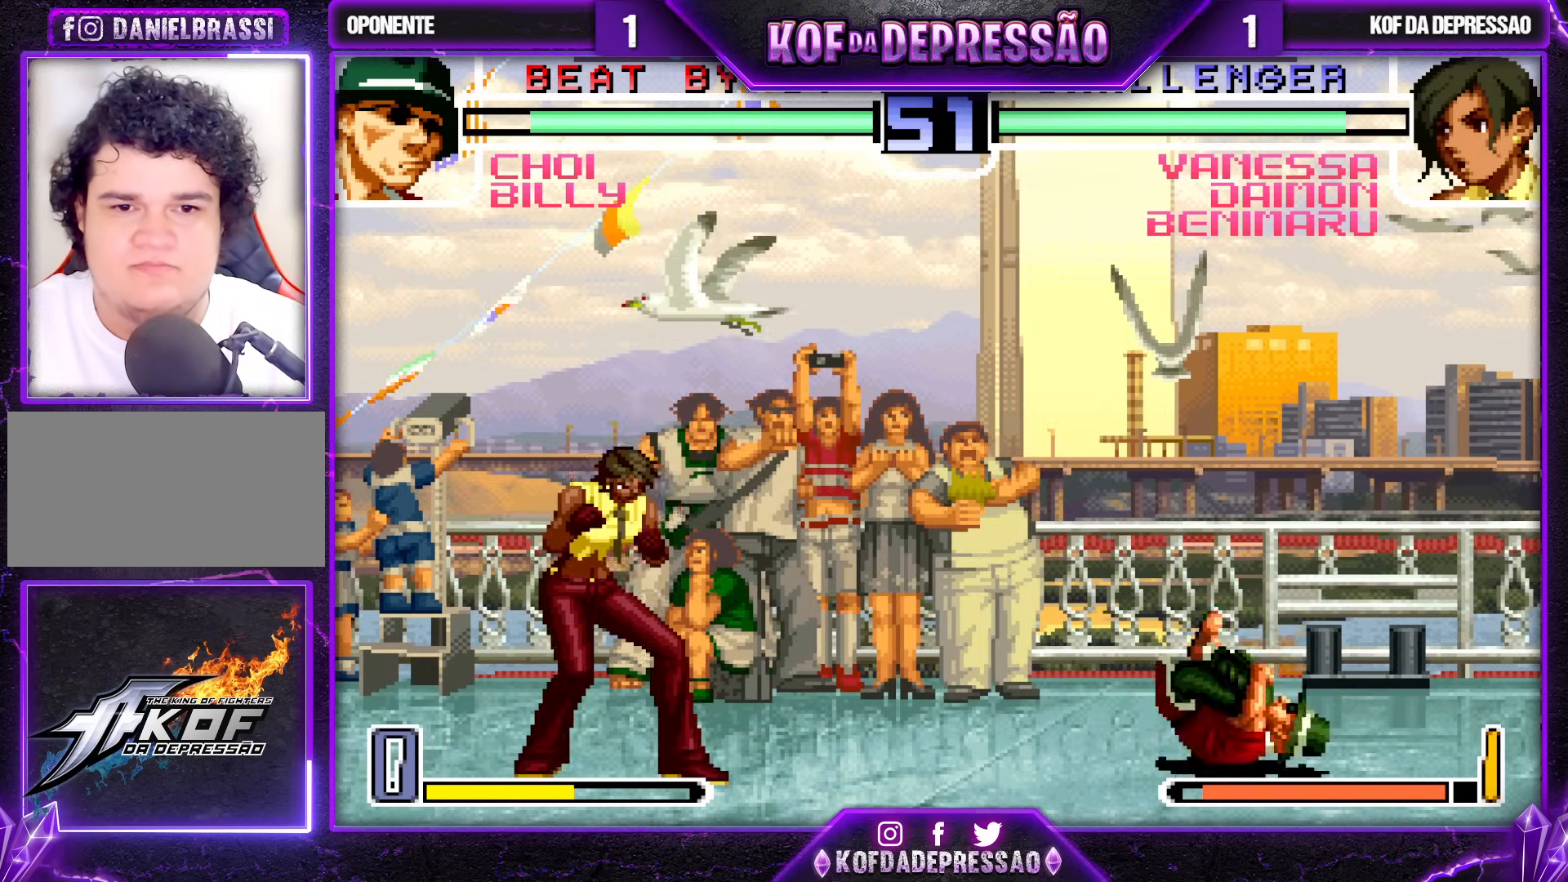
{"buttons": [], "left_stick": "right", "events": [[50, "TRIANGLE", "up"], [83, "left_stick", "center"], [183, "left_stick", "right"], [250, "SQUARE", "down"], [250, "TRIANGLE", "down"], [333, "SQUARE", "up"], [367, "TRIANGLE", "up"]]}
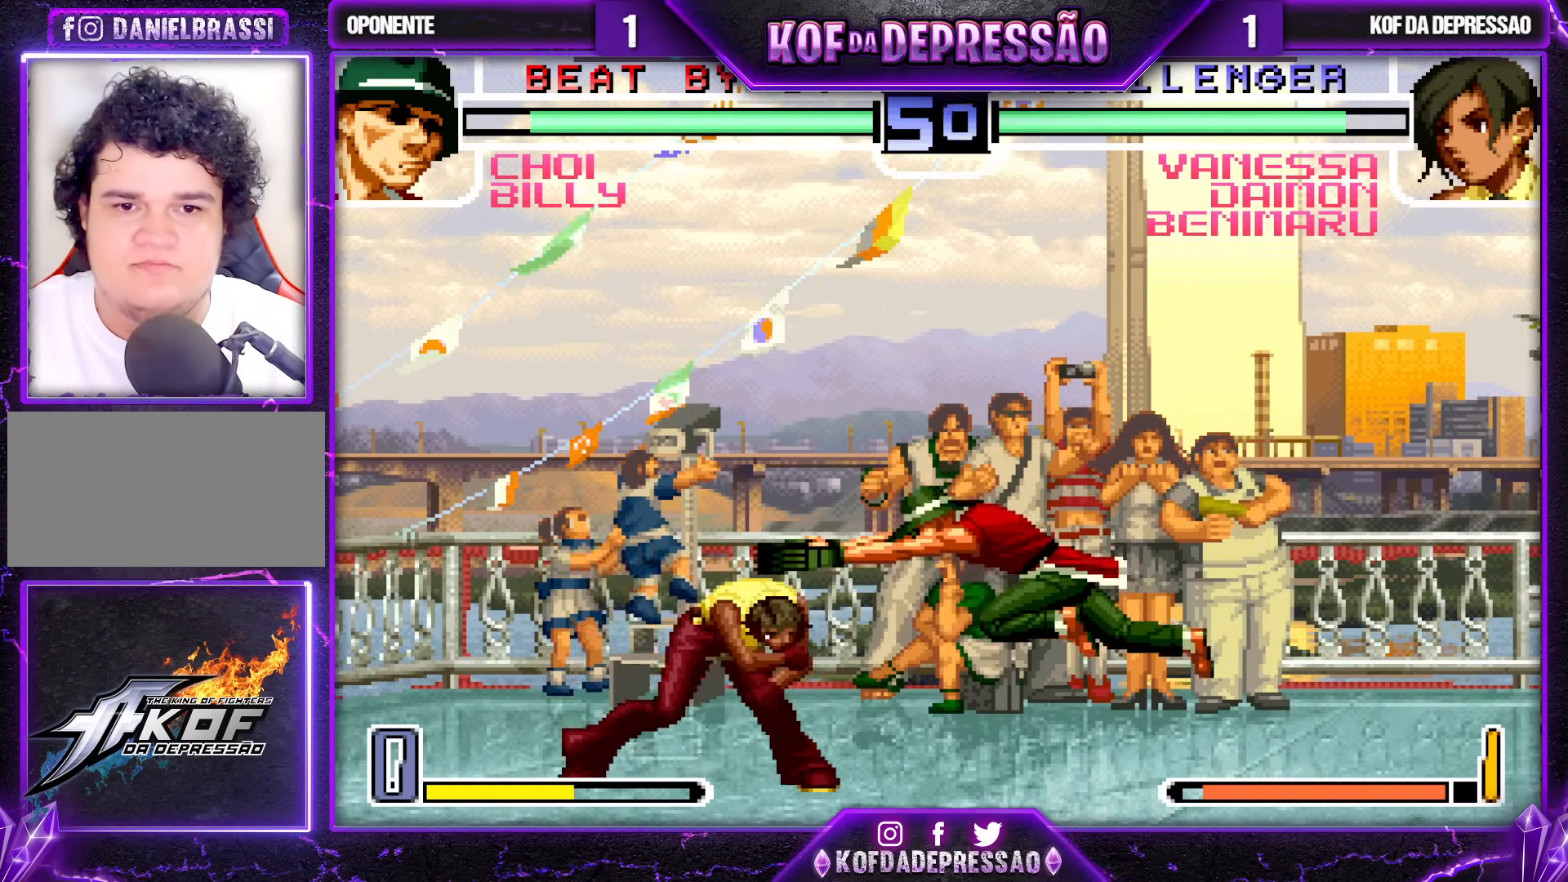
{"buttons": [], "left_stick": "right", "events": [[117, "left_stick", "center"], [167, "left_stick", "left"], [233, "left_stick", "right"], [267, "CROSS", "down"], [300, "CROSS", "up"], [317, "CROSS", "down"], [383, "CROSS", "up"]]}
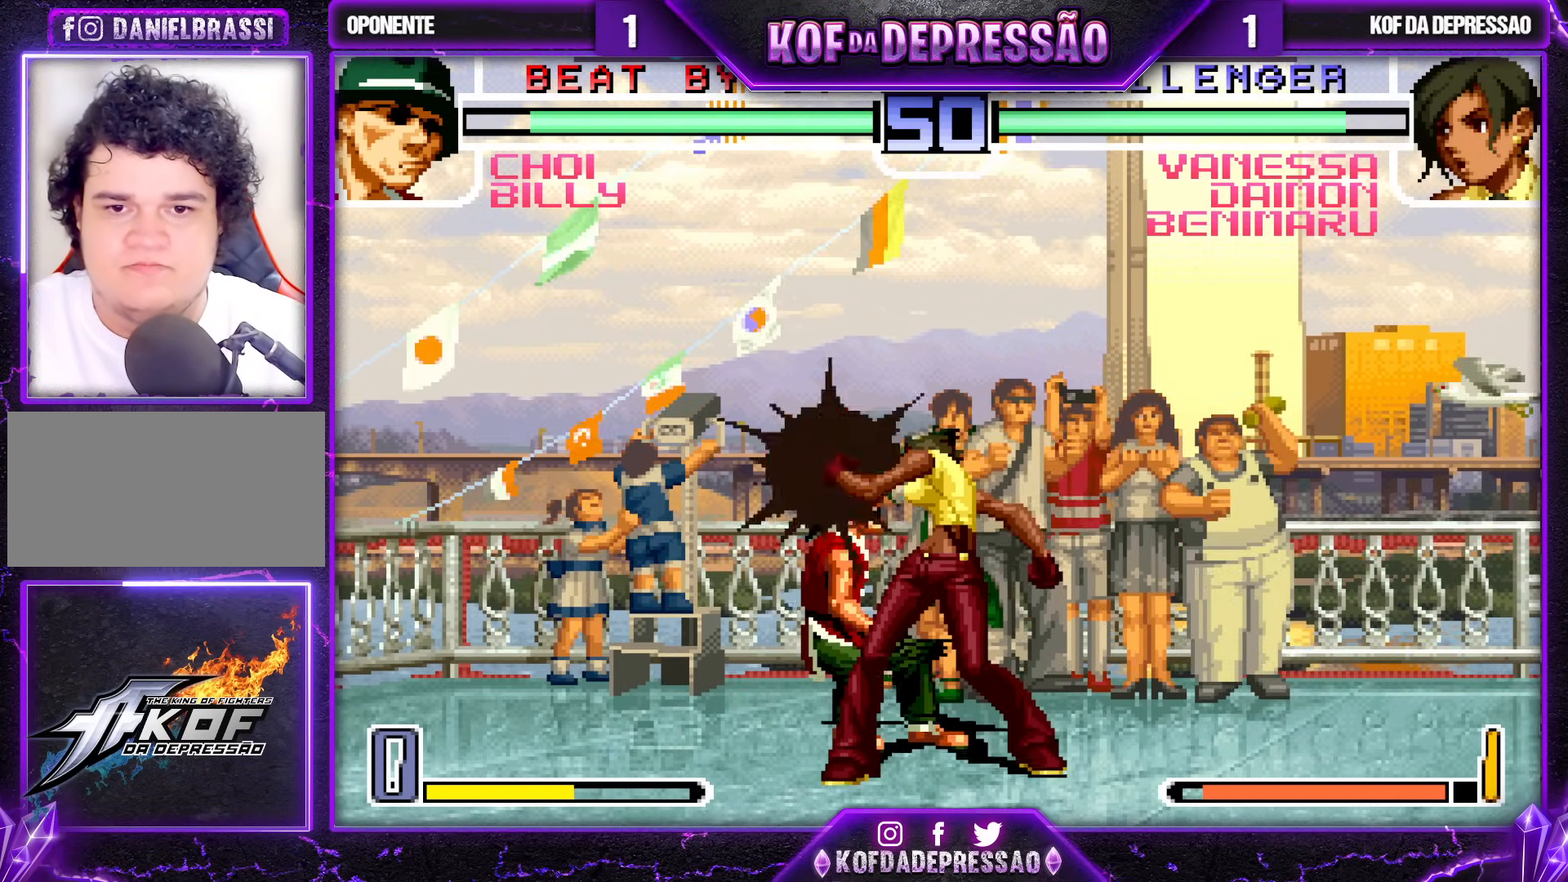
{"buttons": ["CROSS", "SQUARE", "TRIANGLE", "R1"], "left_stick": "down", "events": [[250, "SQUARE", "down"], [267, "CROSS", "down"], [267, "R1", "down"], [267, "TRIANGLE", "down"], [283, "left_stick", "down"], [300, "SQUARE", "up"], [300, "TRIANGLE", "up"], [317, "CROSS", "up"], [350, "SQUARE", "down"], [350, "TRIANGLE", "down"], [350, "left_stick", "right"], [417, "CROSS", "down"], [417, "R1", "up"], [417, "SQUARE", "up"], [433, "TRIANGLE", "up"], [450, "R1", "down"], [450, "left_stick", "down"], [467, "SQUARE", "down"], [467, "TRIANGLE", "down"]]}
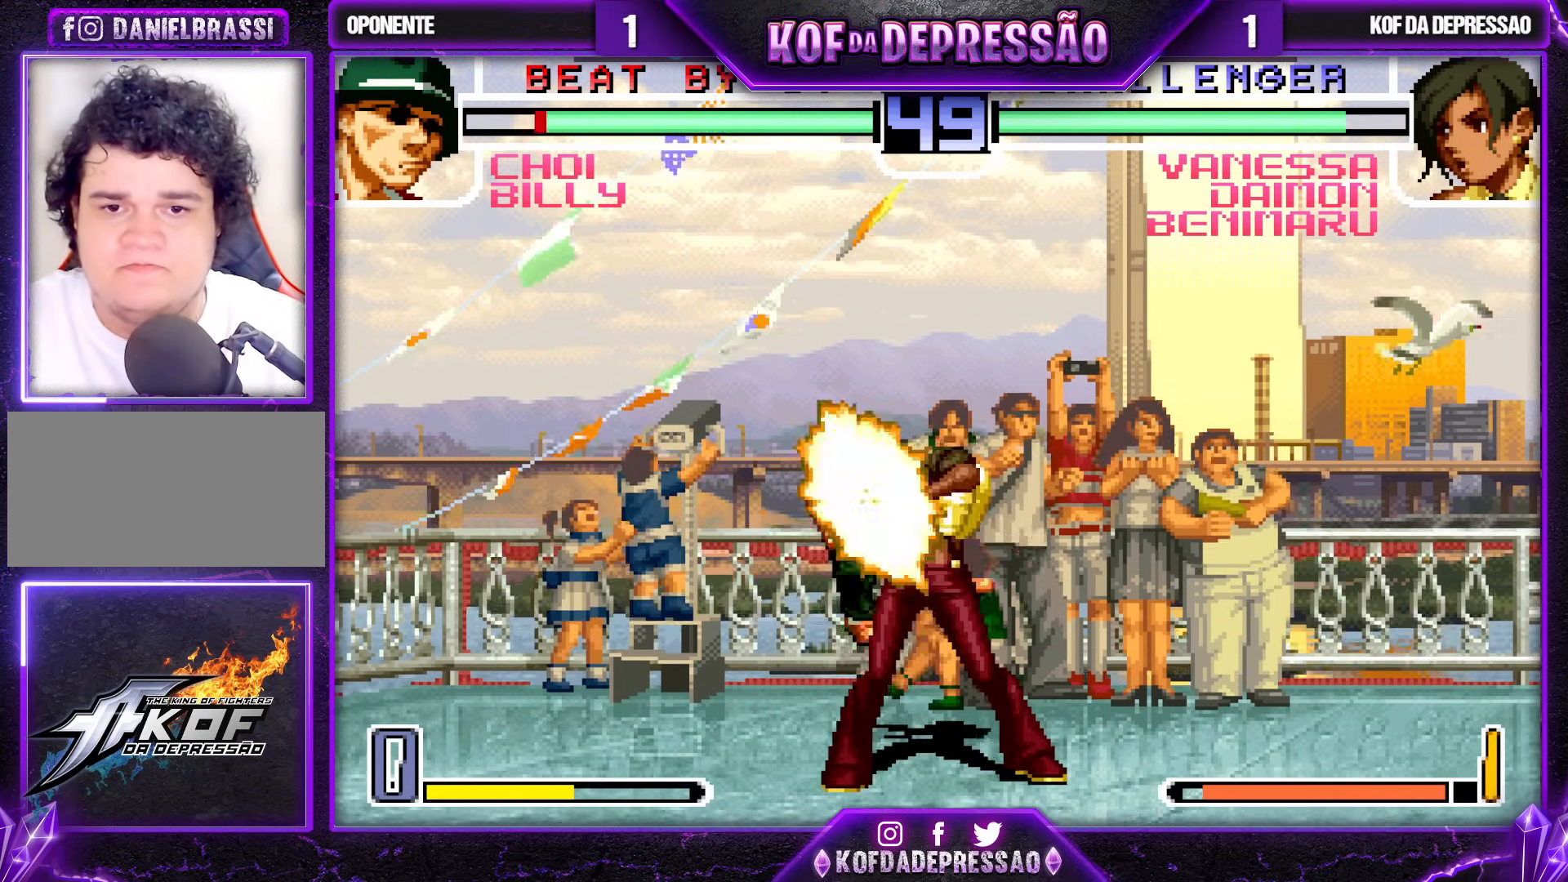
{"buttons": ["CROSS", "SQUARE", "TRIANGLE", "R1"], "left_stick": "right", "events": [[50, "SQUARE", "up"], [50, "TRIANGLE", "up"], [50, "left_stick", "up"], [100, "SQUARE", "down"], [133, "CROSS", "up"], [133, "TRIANGLE", "down"], [133, "left_stick", "down"], [150, "CROSS", "down"], [183, "SQUARE", "up"], [183, "TRIANGLE", "up"], [200, "left_stick", "up"], [233, "CROSS", "up"], [233, "SQUARE", "down"], [233, "TRIANGLE", "down"], [283, "CROSS", "down"], [283, "left_stick", "down-right"], [317, "SQUARE", "up"], [317, "TRIANGLE", "up"], [333, "SQUARE", "down"], [367, "CROSS", "up"], [367, "TRIANGLE", "down"], [383, "left_stick", "left"], [433, "CROSS", "down"], [433, "left_stick", "down"], [467, "SQUARE", "up"], [467, "TRIANGLE", "up"], [483, "SQUARE", "down"], [483, "TRIANGLE", "down"], [483, "left_stick", "right"]]}
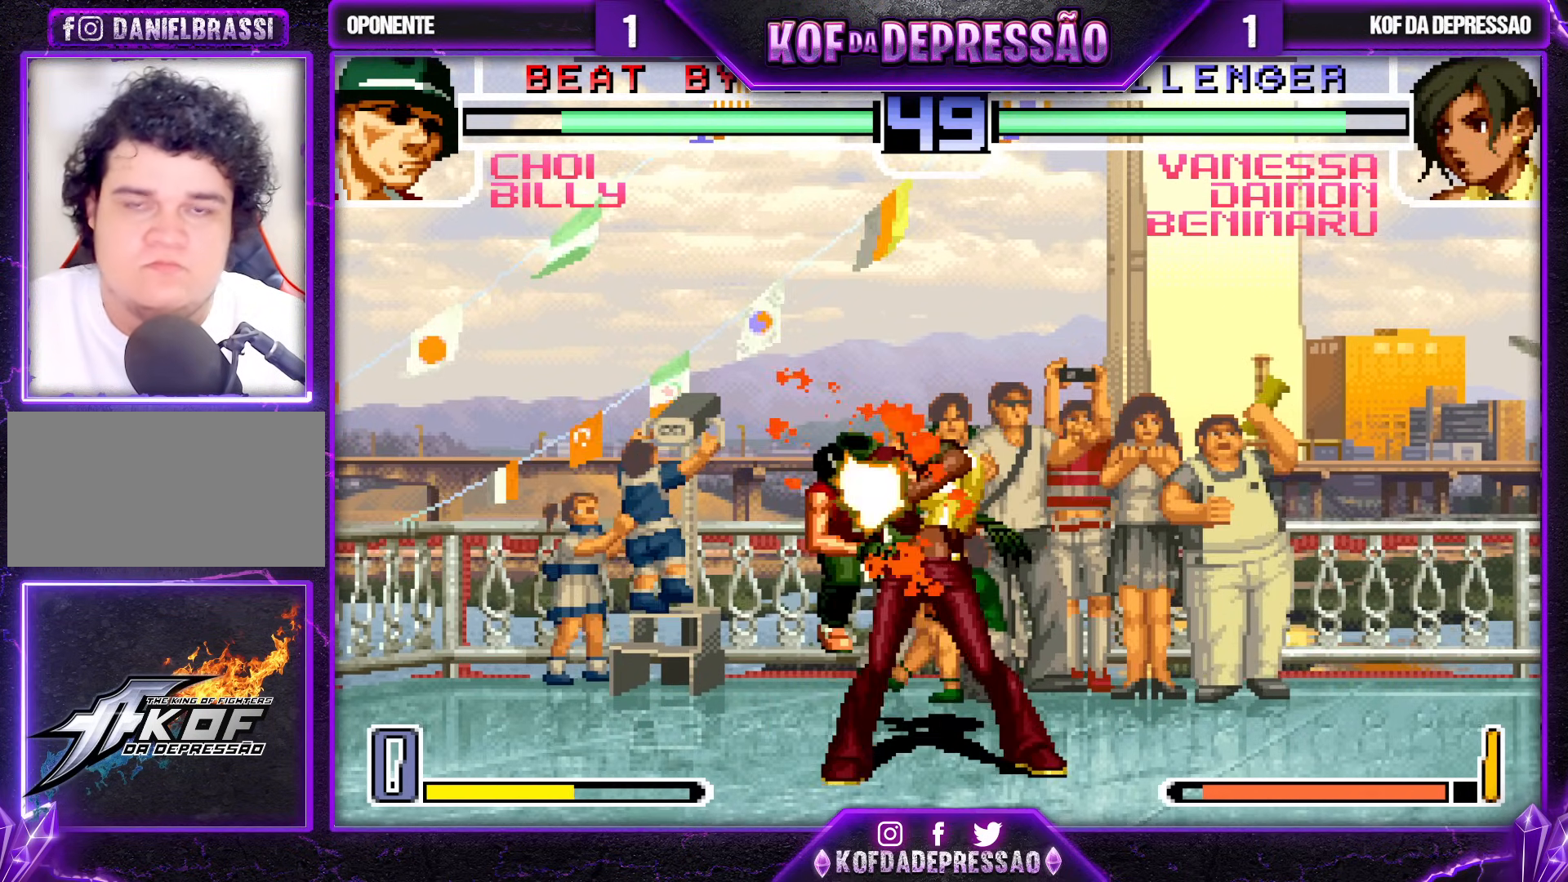
{"buttons": ["CROSS"], "left_stick": "up", "events": [[17, "CROSS", "up"], [17, "left_stick", "down"], [50, "TRIANGLE", "up"], [67, "CROSS", "down"], [83, "SQUARE", "up"], [100, "SQUARE", "down"], [100, "TRIANGLE", "down"], [150, "CROSS", "up"], [150, "left_stick", "up"], [200, "R1", "up"], [200, "SQUARE", "up"], [200, "TRIANGLE", "up"], [233, "CROSS", "down"], [233, "left_stick", "down"], [267, "CROSS", "up"], [267, "R1", "down"], [267, "SQUARE", "down"], [267, "TRIANGLE", "down"], [317, "left_stick", "up"], [350, "CROSS", "down"], [350, "SQUARE", "up"], [350, "TRIANGLE", "up"], [383, "left_stick", "down"], [400, "TRIANGLE", "down"], [417, "SQUARE", "down"], [433, "CROSS", "up"], [483, "CROSS", "down"], [483, "SQUARE", "up"], [483, "TRIANGLE", "up"], [483, "left_stick", "up"], [500, "R1", "up"]]}
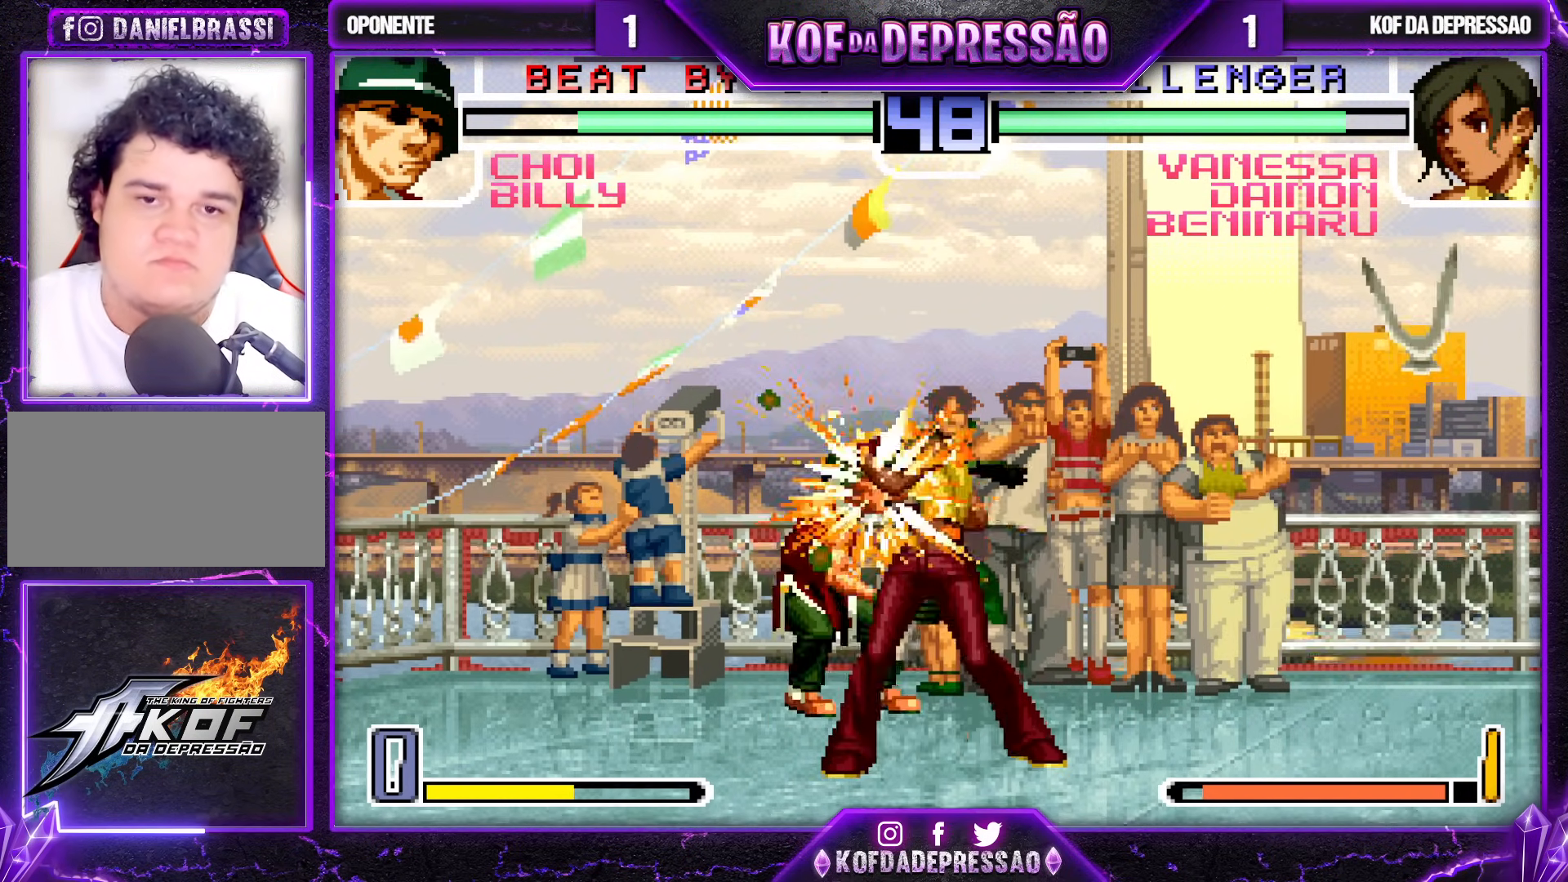
{"buttons": ["CROSS", "SQUARE", "TRIANGLE", "R1"], "left_stick": "right", "events": [[50, "left_stick", "down"], [67, "CROSS", "up"], [67, "R1", "down"], [67, "SQUARE", "down"], [67, "TRIANGLE", "down"], [133, "CROSS", "down"], [150, "SQUARE", "up"], [150, "TRIANGLE", "up"], [167, "R1", "up"], [217, "R1", "down"], [217, "TRIANGLE", "down"], [233, "CROSS", "up"], [233, "SQUARE", "down"], [300, "CROSS", "down"], [300, "R1", "up"], [300, "TRIANGLE", "up"], [300, "left_stick", "up"], [317, "SQUARE", "up"], [383, "R1", "down"], [383, "SQUARE", "down"], [383, "TRIANGLE", "down"], [383, "left_stick", "down"], [433, "CROSS", "up"], [433, "R1", "up"], [450, "SQUARE", "up"], [450, "TRIANGLE", "up"], [450, "left_stick", "right"], [483, "CROSS", "down"], [500, "R1", "down"], [500, "SQUARE", "down"], [500, "TRIANGLE", "down"]]}
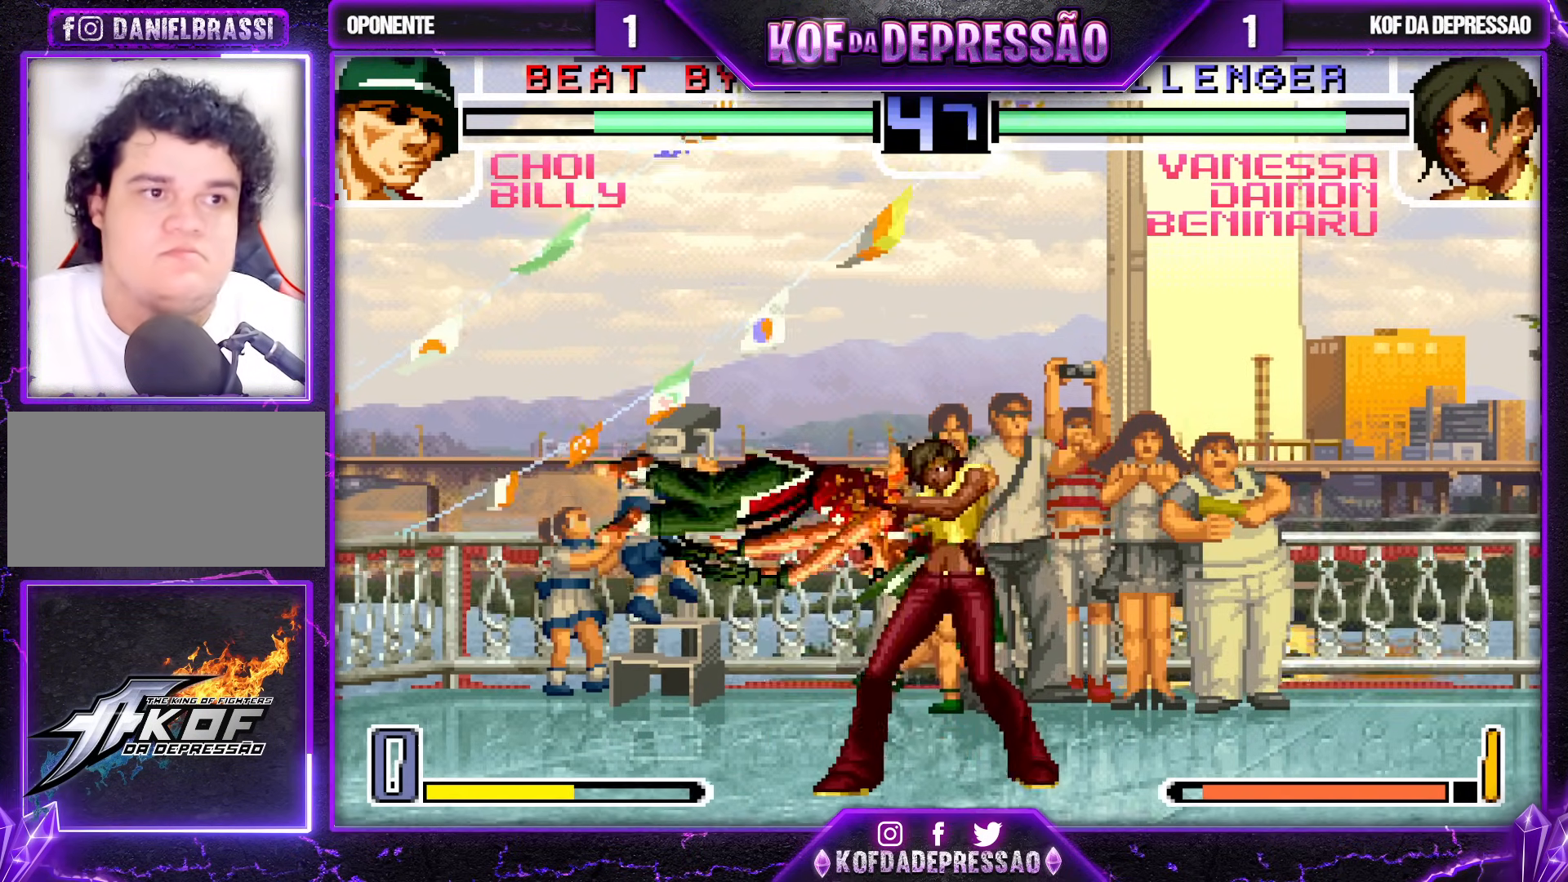
{"buttons": ["TRIANGLE"], "left_stick": "center", "events": [[17, "left_stick", "center"], [483, "R1", "up"], [500, "CROSS", "up"], [500, "SQUARE", "up"]]}
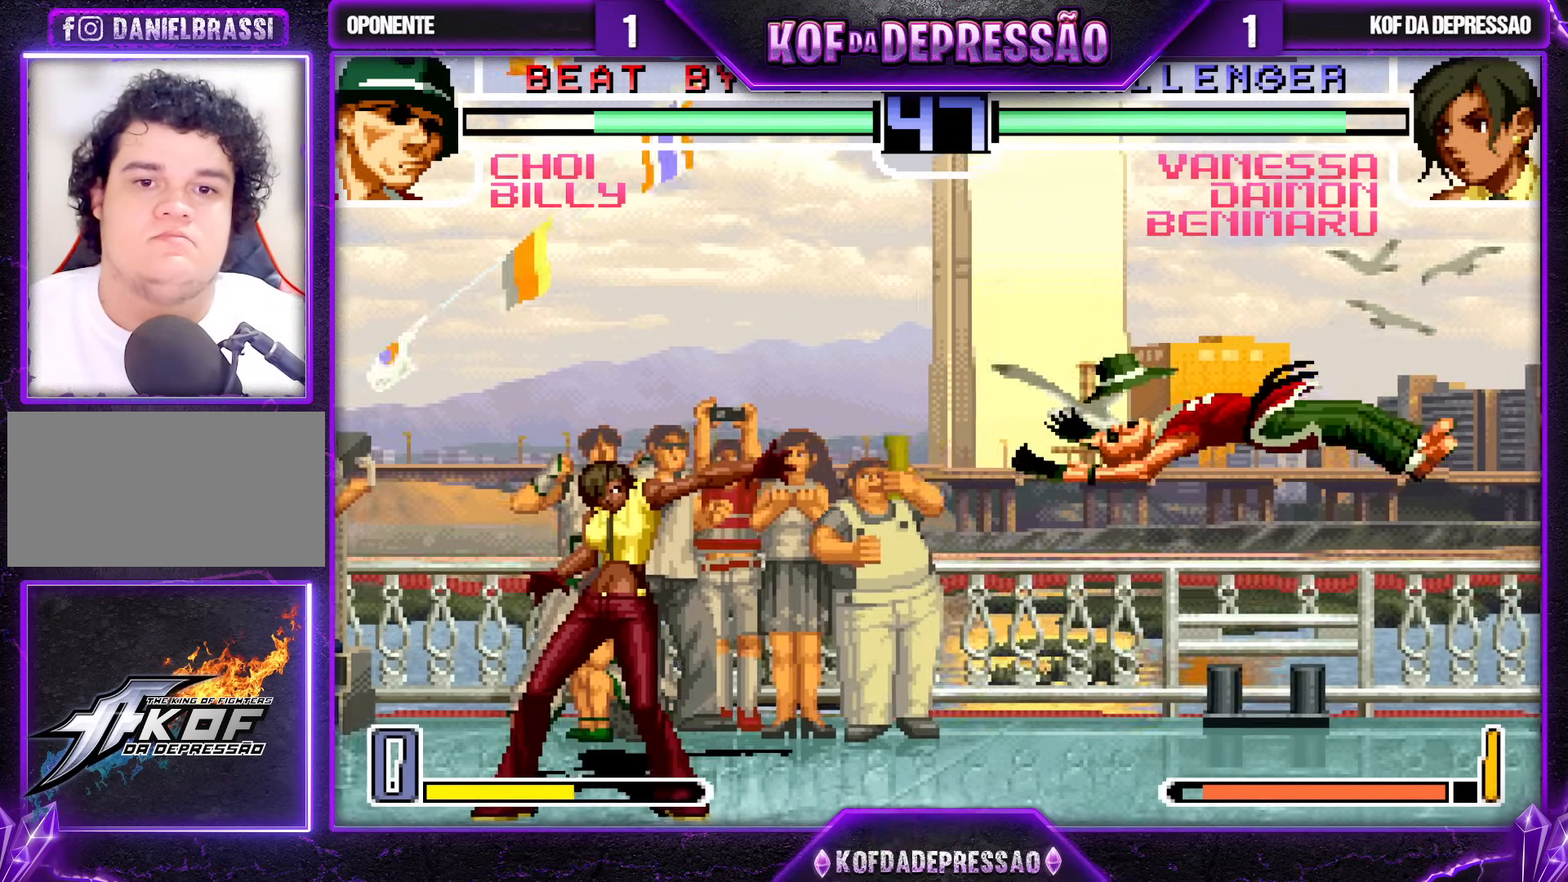
{"buttons": [], "left_stick": "center", "events": [[17, "TRIANGLE", "up"], [17, "left_stick", "left"], [83, "left_stick", "down"], [167, "left_stick", "right"], [183, "TRIANGLE", "down"], [317, "left_stick", "center"], [367, "TRIANGLE", "up"]]}
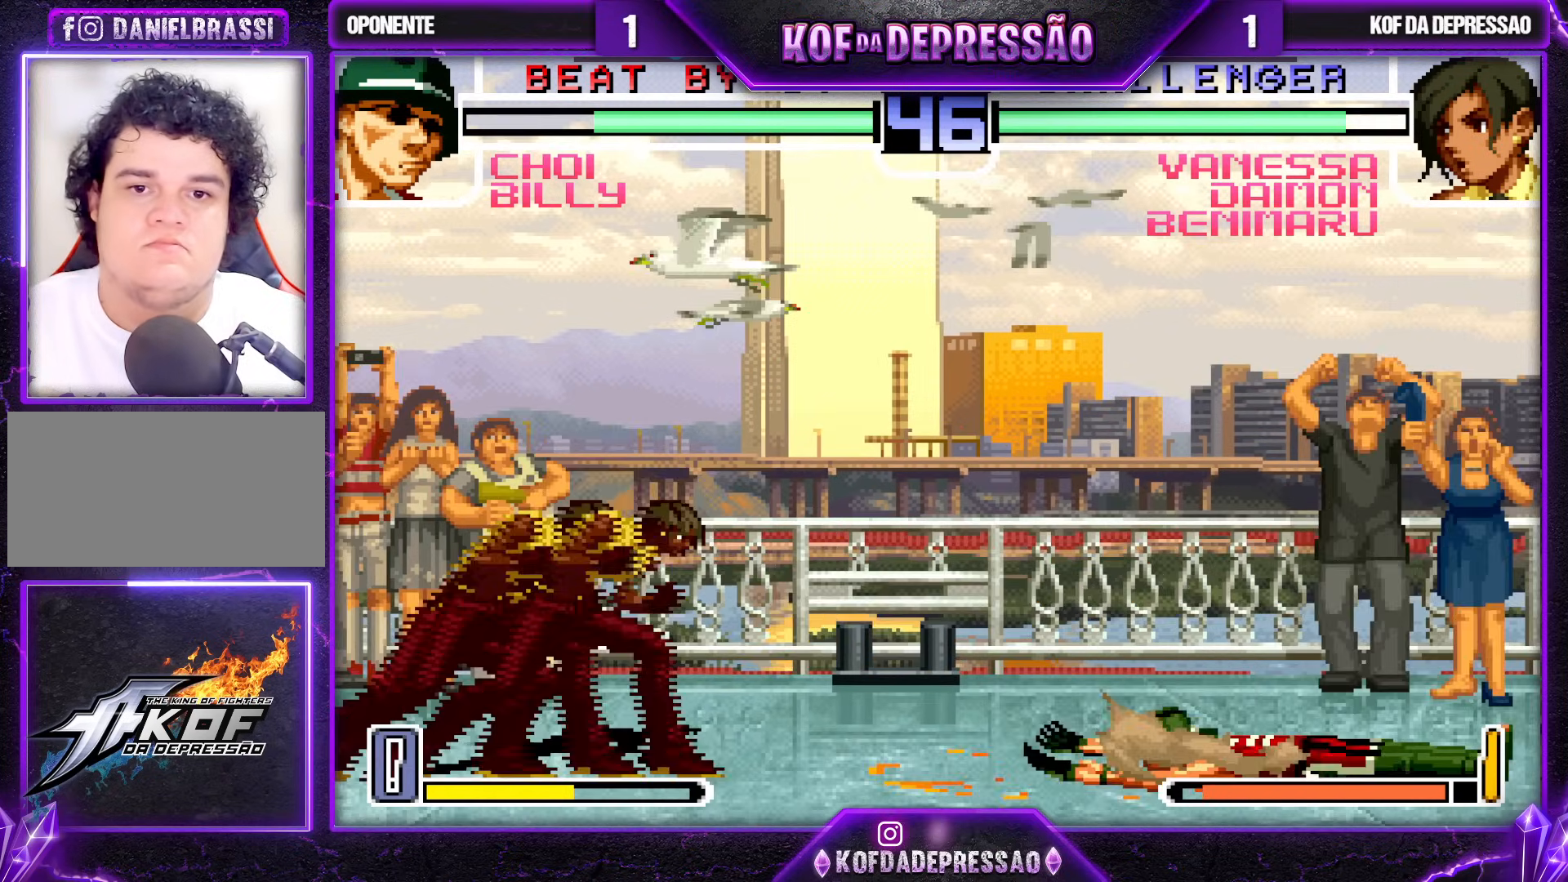
{"buttons": ["R1"], "left_stick": "center", "events": [[17, "left_stick", "down-right"], [117, "left_stick", "up-right"], [183, "left_stick", "center"], [467, "R1", "down"]]}
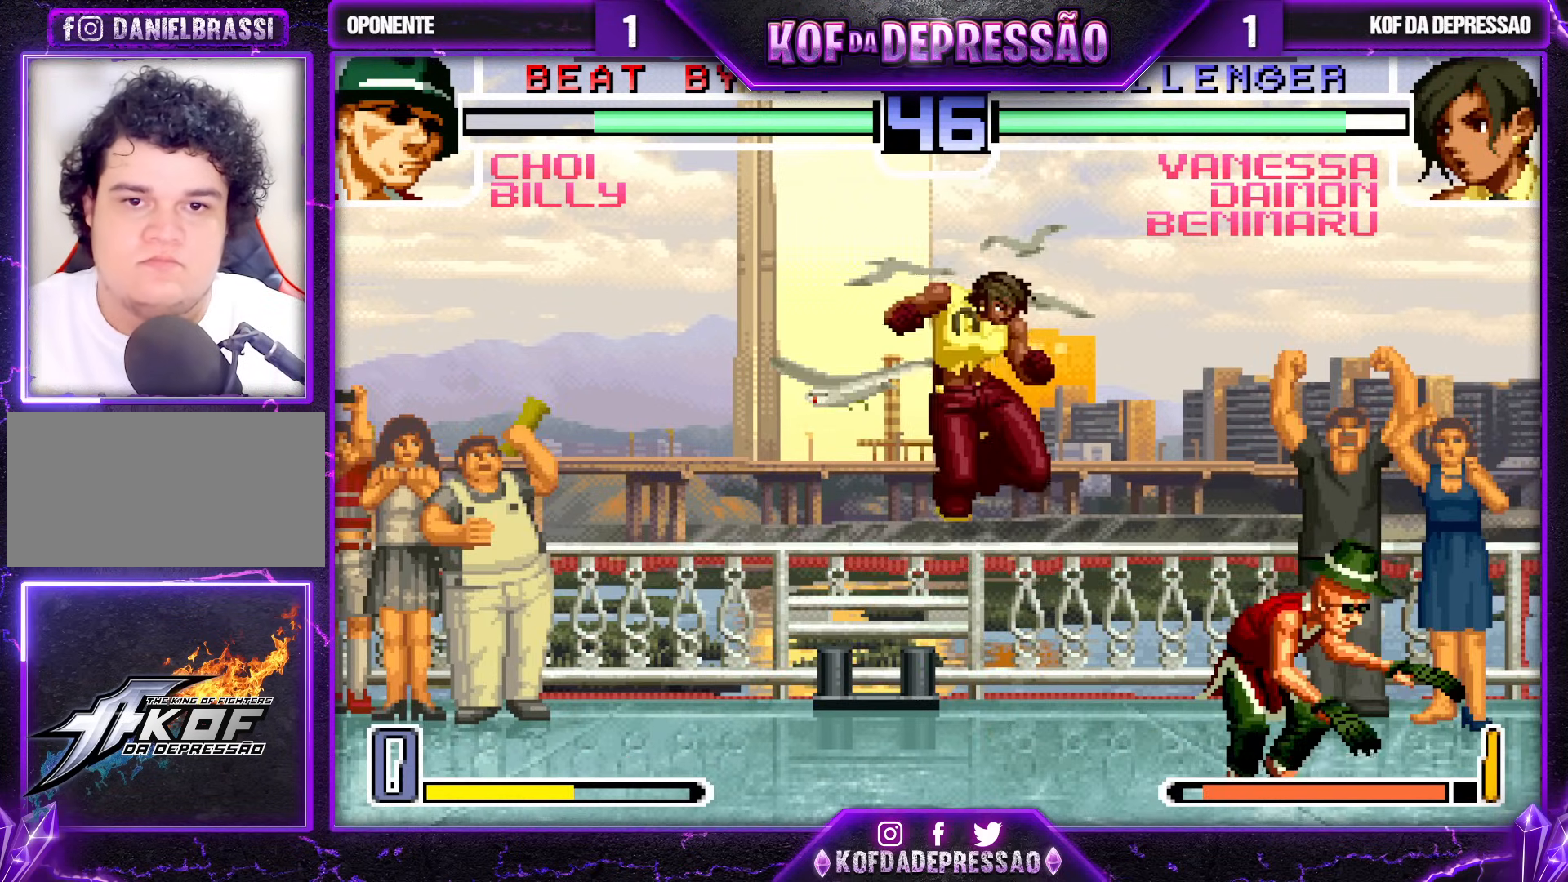
{"buttons": ["CROSS"], "left_stick": "right", "events": [[83, "R1", "up"], [167, "left_stick", "right"], [333, "CROSS", "down"]]}
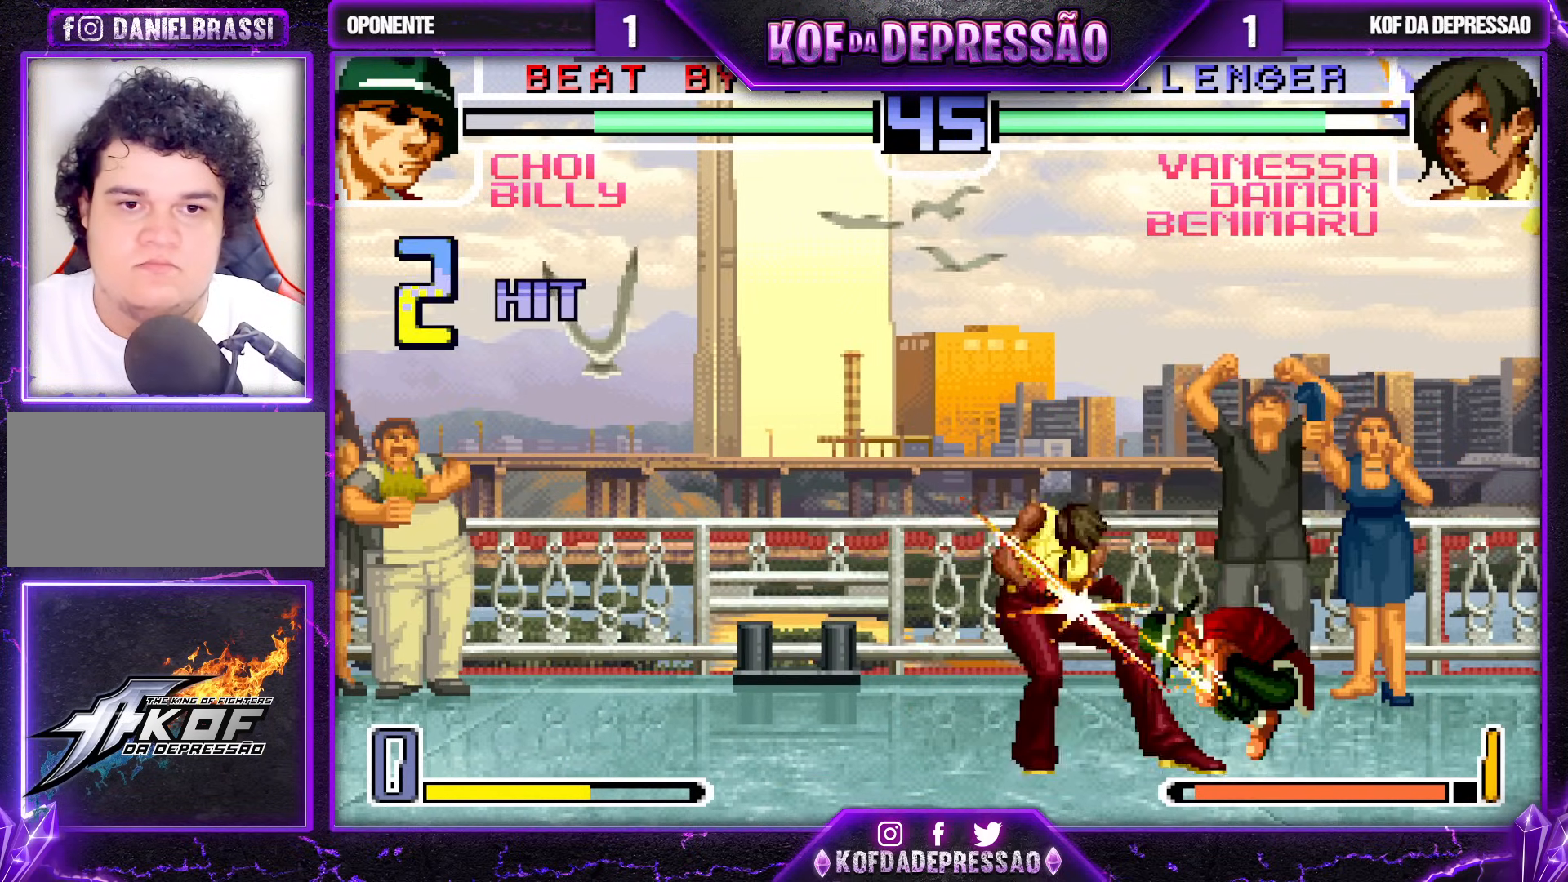
{"buttons": [], "left_stick": "center", "events": [[167, "CROSS", "up"], [367, "left_stick", "center"]]}
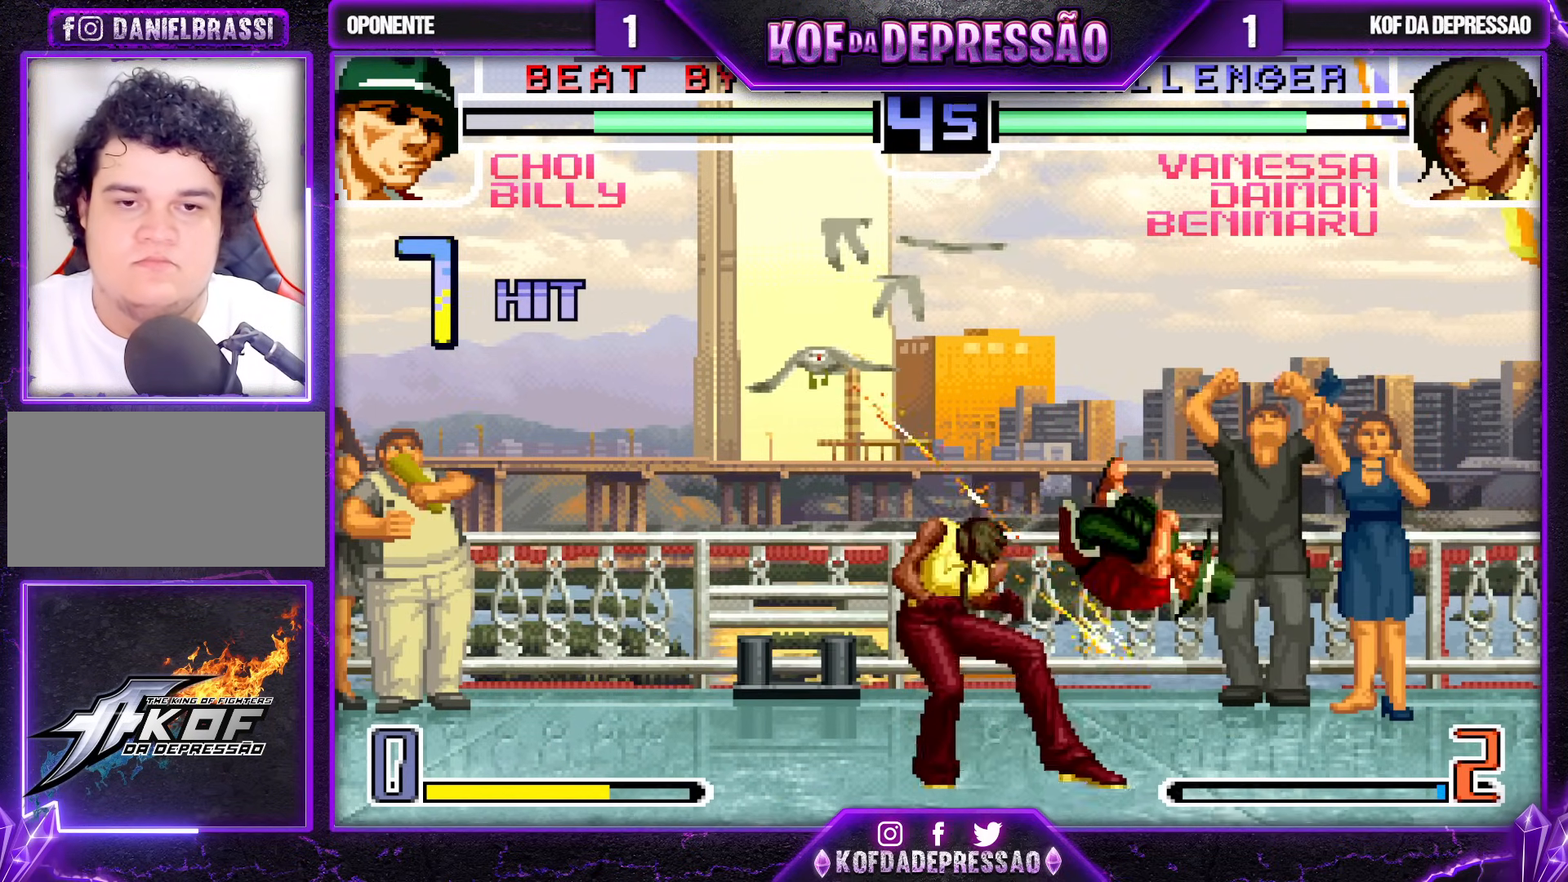
{"buttons": ["TRIANGLE"], "left_stick": "right", "events": [[283, "left_stick", "left"], [350, "left_stick", "down"], [417, "left_stick", "right"], [450, "TRIANGLE", "down"]]}
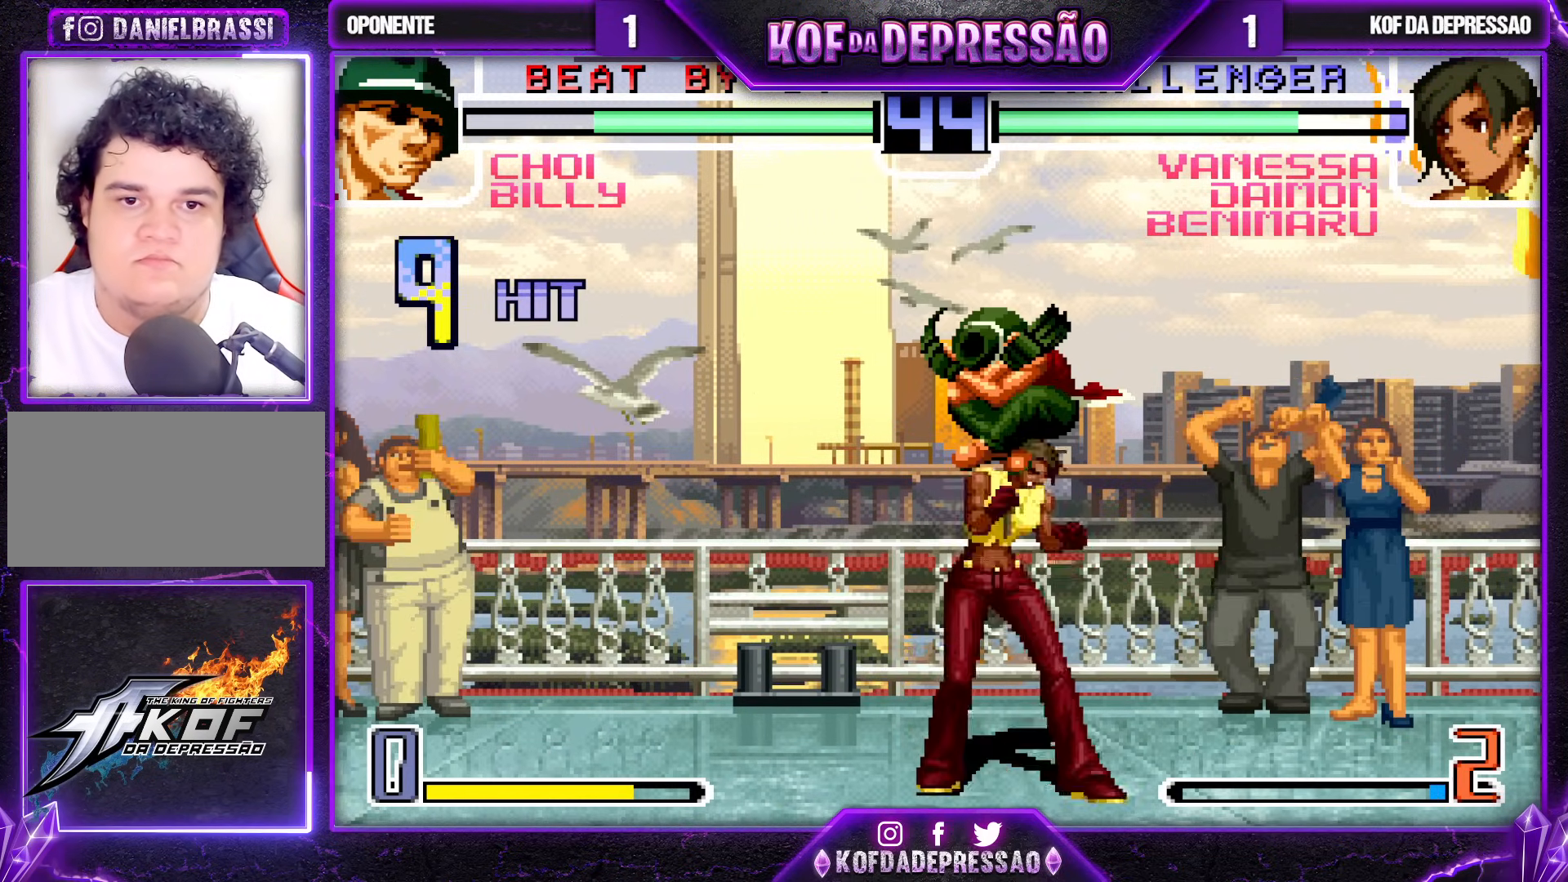
{"buttons": [], "left_stick": "down", "events": [[150, "TRIANGLE", "up"], [167, "left_stick", "left"], [233, "left_stick", "center"], [283, "left_stick", "left"], [383, "CROSS", "down"], [400, "left_stick", "down"], [467, "CROSS", "up"]]}